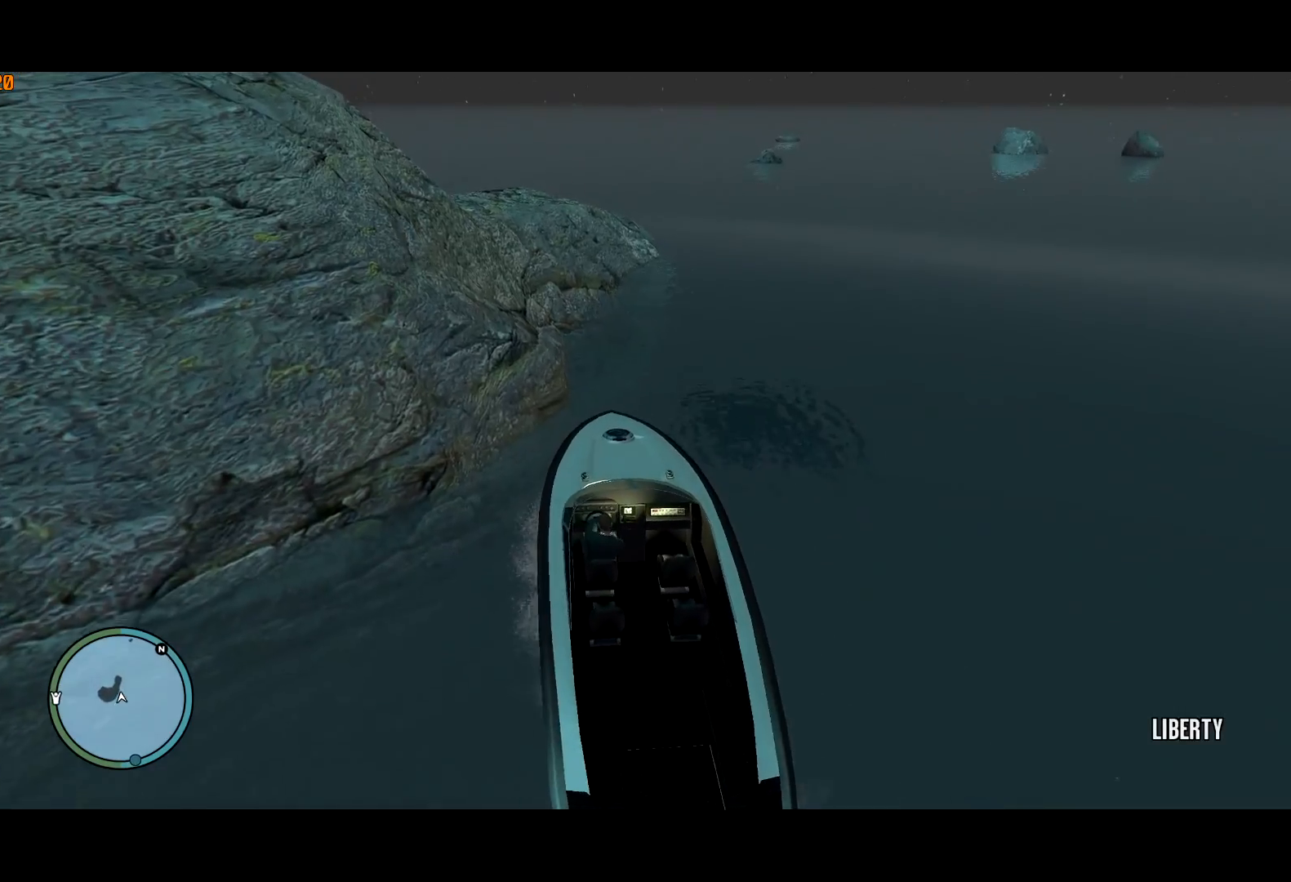
Gameplay with keyboard and mouse; each line is a JSON object with the keys and mouse buttons held at the frame after it. "events" lists presses ("down") and releases ("up") of "a", "c", "ctrl", "d", "down", "e", "escape", "f", "f2", "g", "lock", "q", "r", "return", "s", "shift", "space", "t", "up", "v", "w", "mouse_left", "mouse_right", "mouse_wheel_up" and "mouse_wheel_down" between this image and that frame as [ms after this image, input, new state], when the widget could be followed in between. "mouse_left", "mouse_right", "mouse_wheel_up", "mouse_wheel_down" = the "left", "right", "wheel_up", "wheel_down" buttons of the "mouse" list. No other keys are recorded. Mouse movement is not recorded. Key names are as the overlay labels them; some are game actions (e.g. jump) rather than physical keys.
{"keys": ["s", "space"], "mouse": [], "events": [[367, "s", "down"], [450, "d", "up"]]}
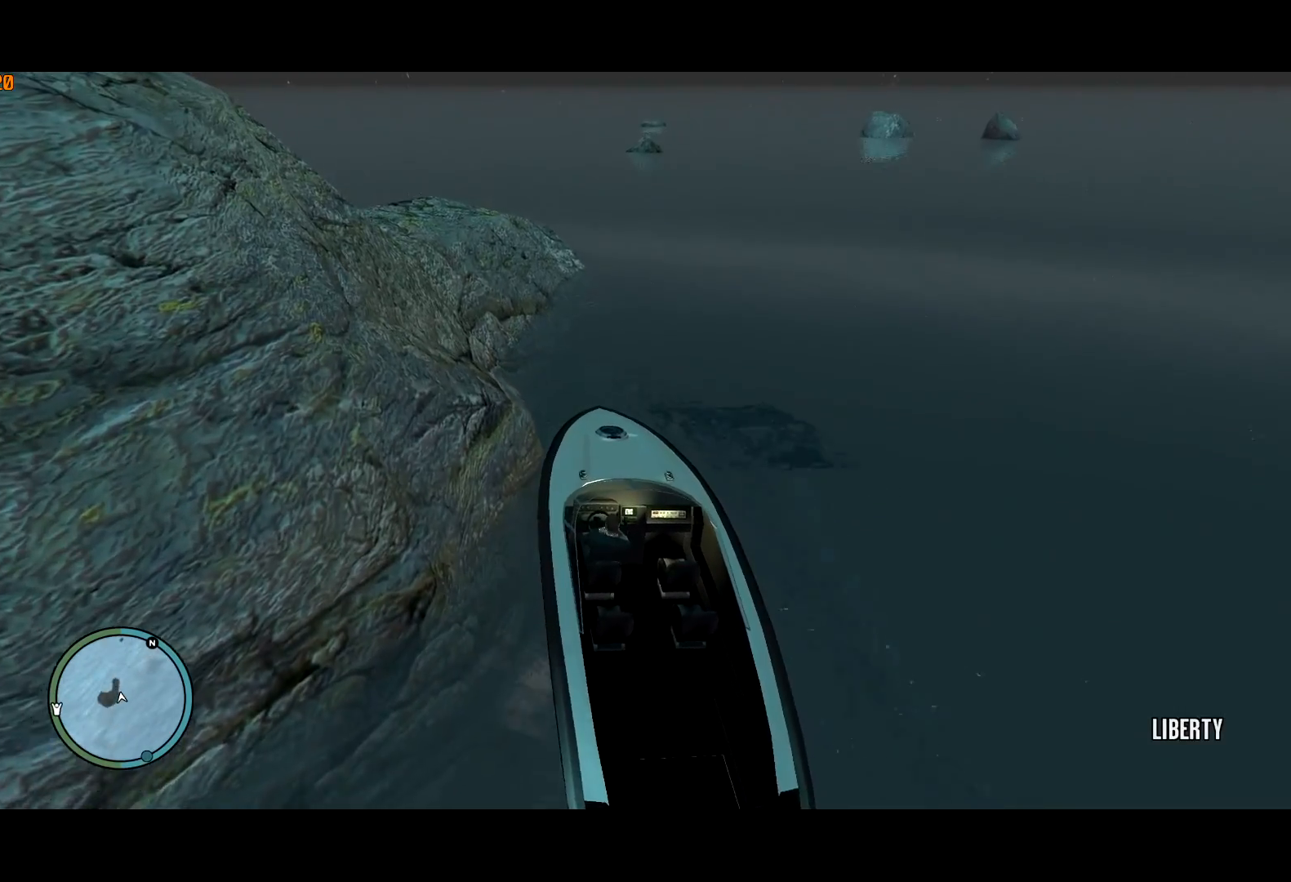
{"keys": ["a", "s"], "mouse": [], "events": [[367, "a", "down"], [417, "space", "up"]]}
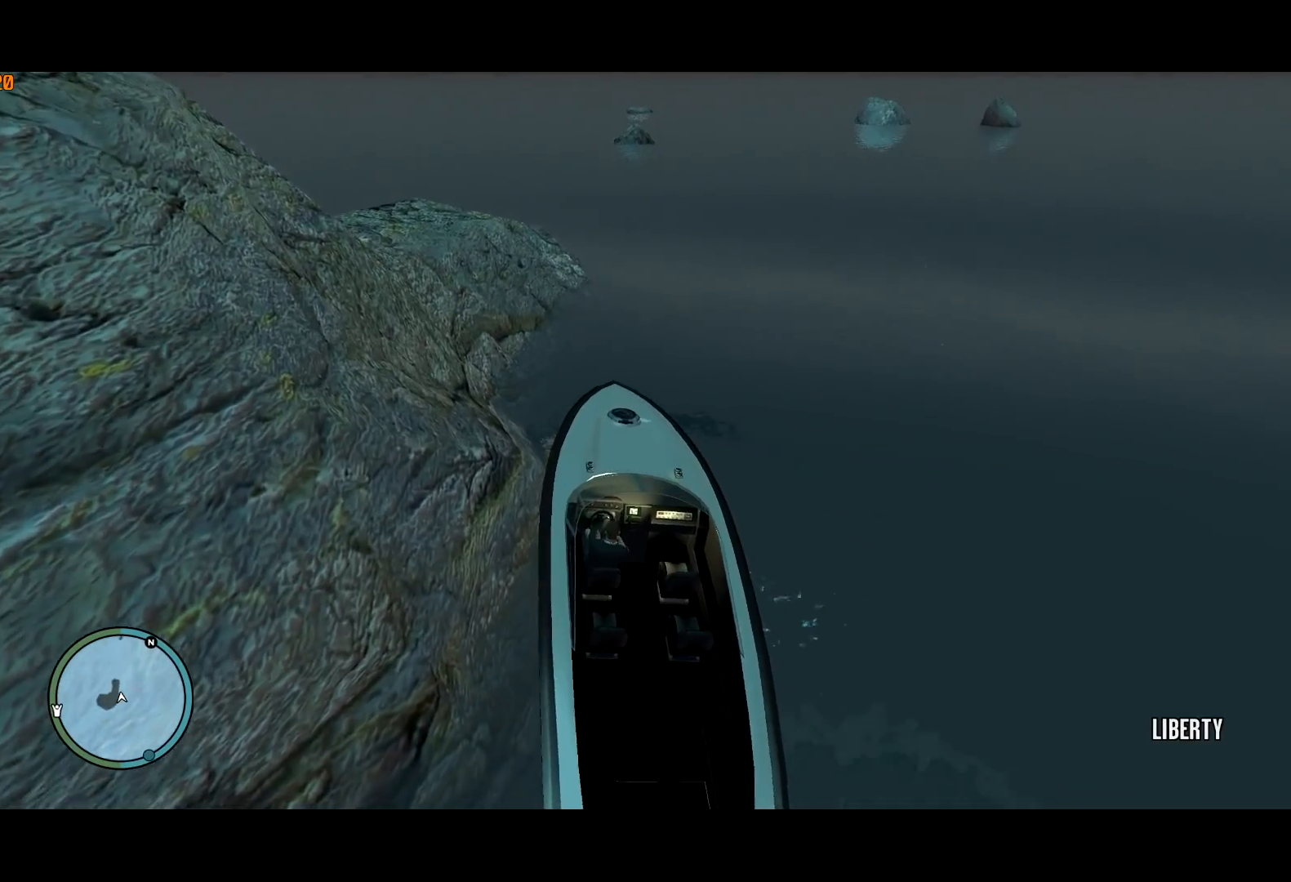
{"keys": ["a", "s"], "mouse": [], "events": [[117, "space", "down"], [200, "space", "up"]]}
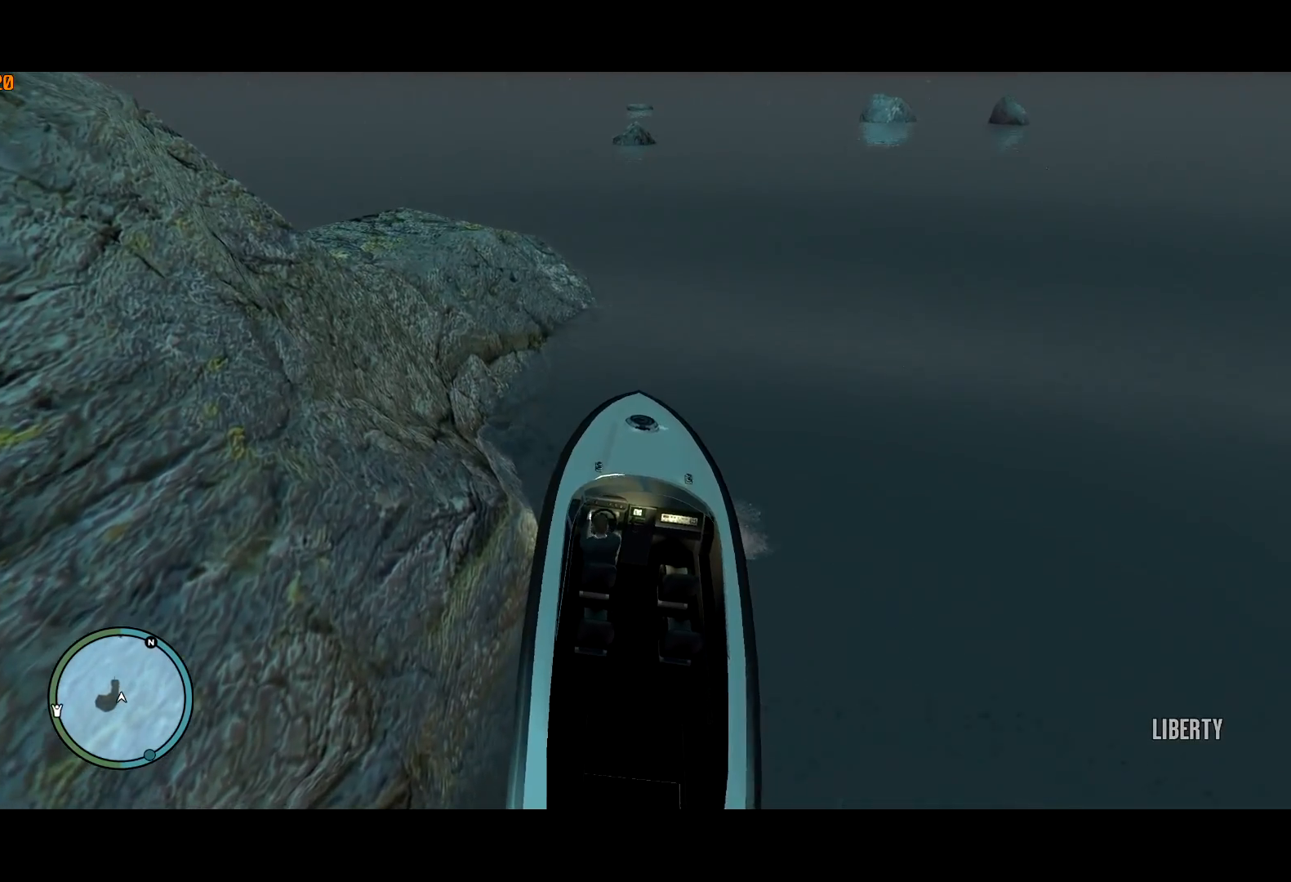
{"keys": ["a"], "mouse": [], "events": [[34, "a", "up"], [34, "s", "up"], [317, "a", "down"]]}
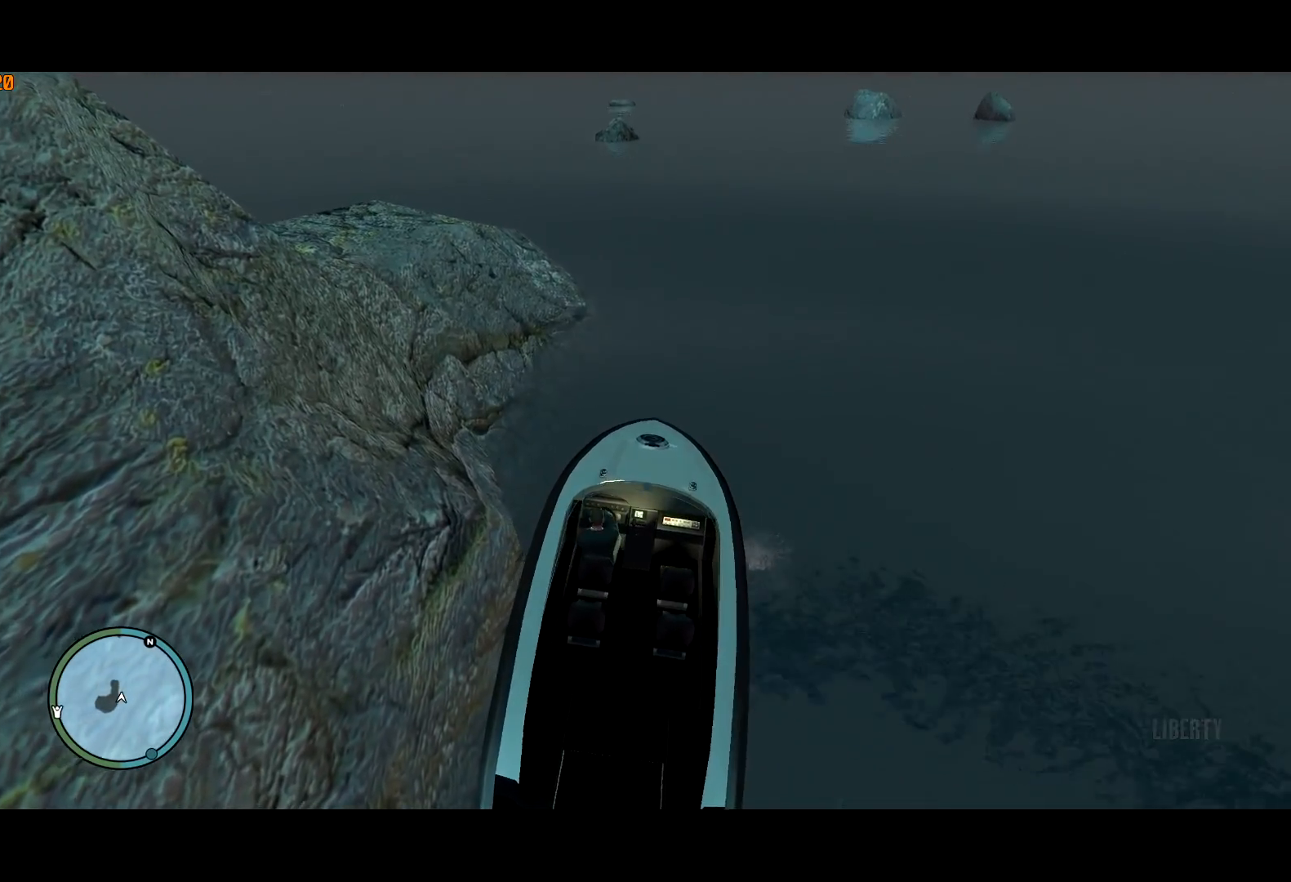
{"keys": ["a"], "mouse": [], "events": [[184, "f", "down"], [234, "f", "up"]]}
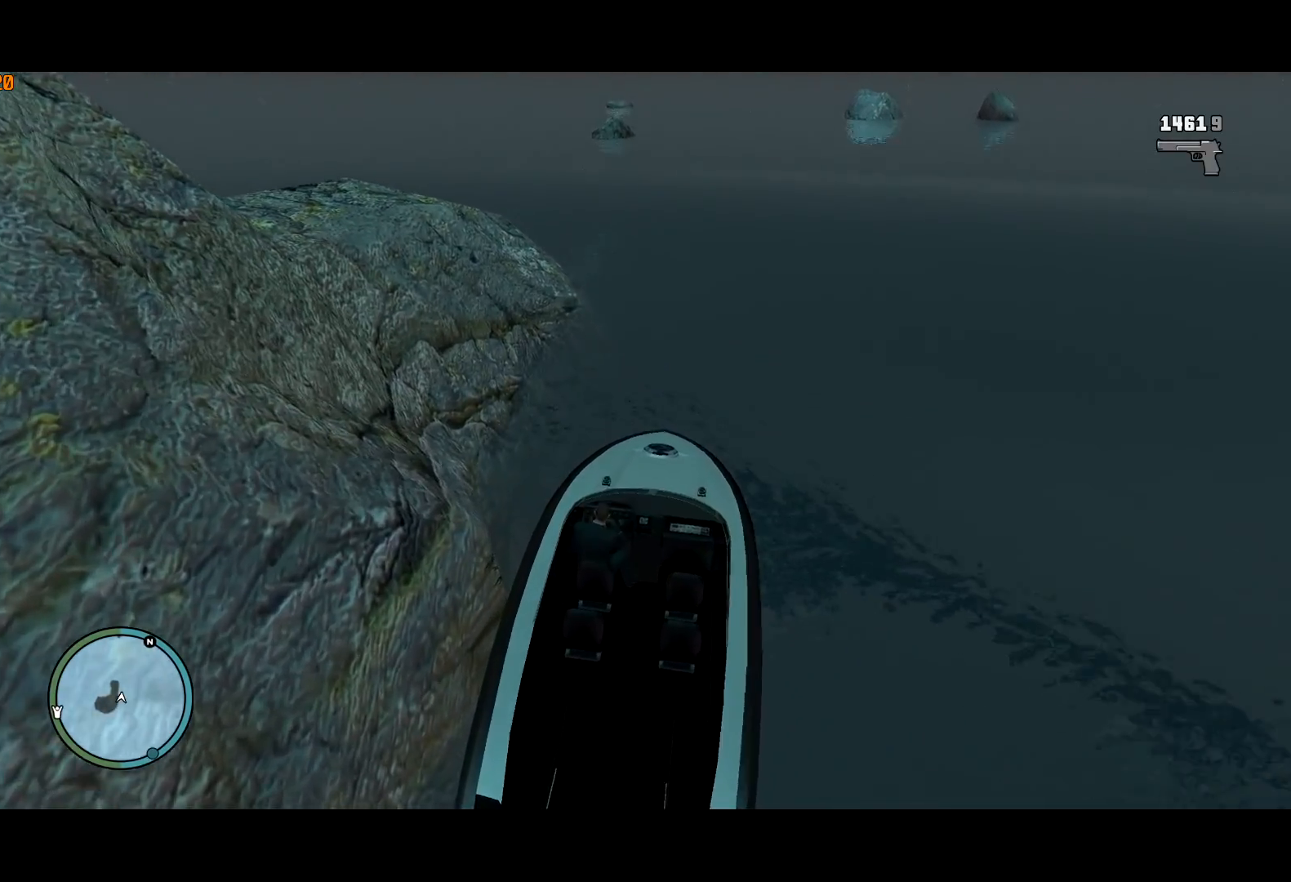
{"keys": ["a"], "mouse": [], "events": []}
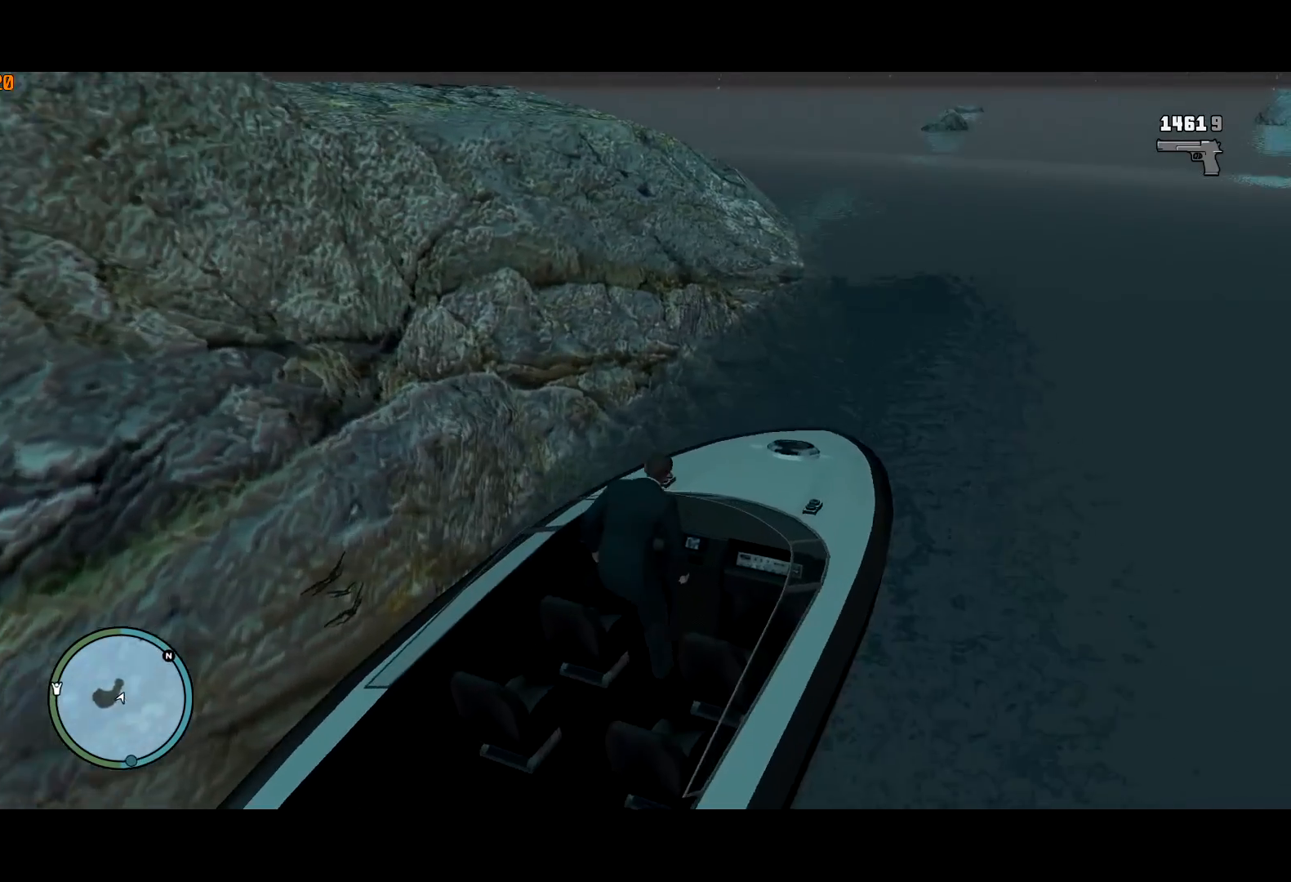
{"keys": ["space", "w"], "mouse": [], "events": [[34, "w", "down"], [267, "a", "up"], [367, "a", "down"], [450, "space", "down"], [500, "a", "up"]]}
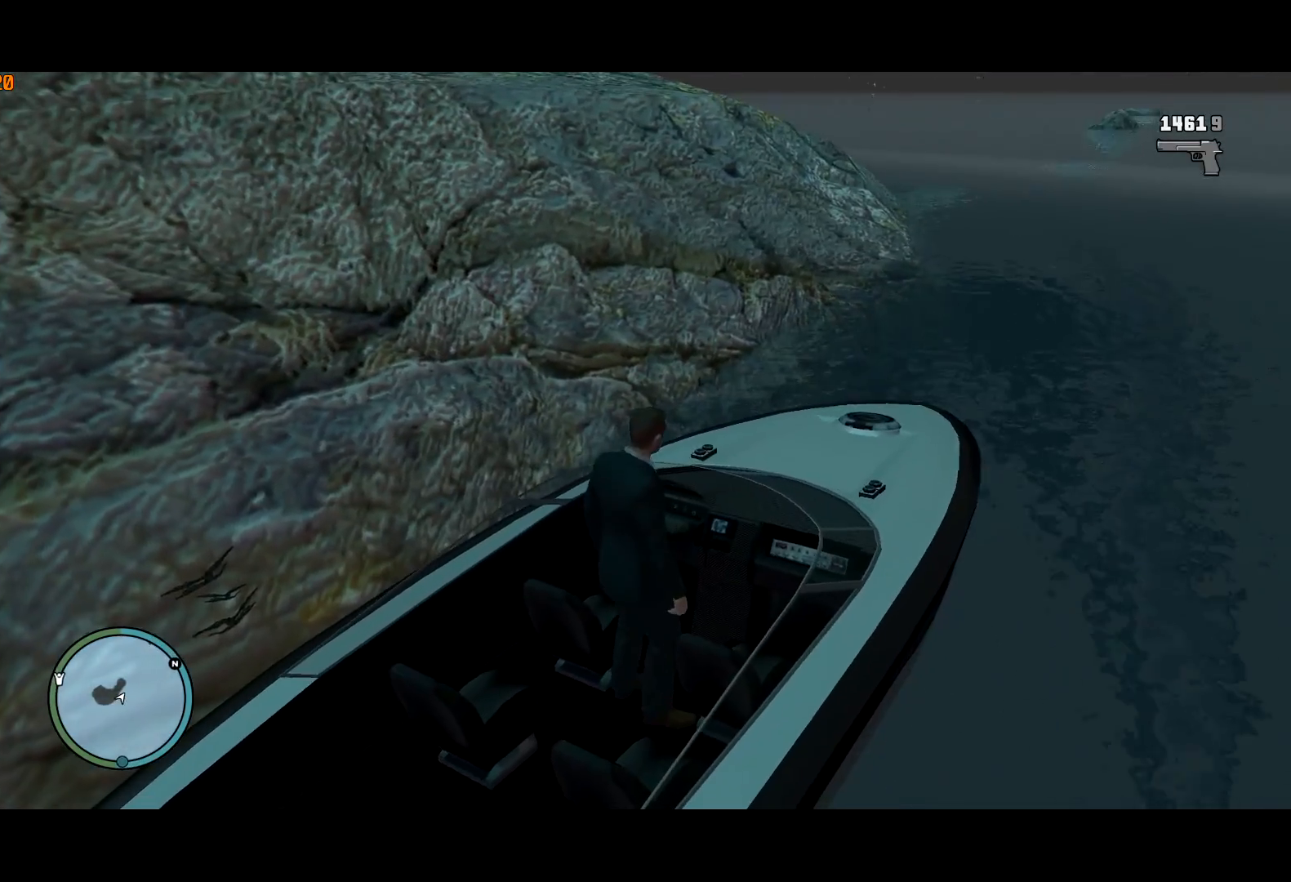
{"keys": [], "mouse": [], "events": [[50, "space", "up"], [150, "space", "down"], [184, "space", "up"], [284, "space", "down"], [384, "space", "up"], [467, "w", "up"]]}
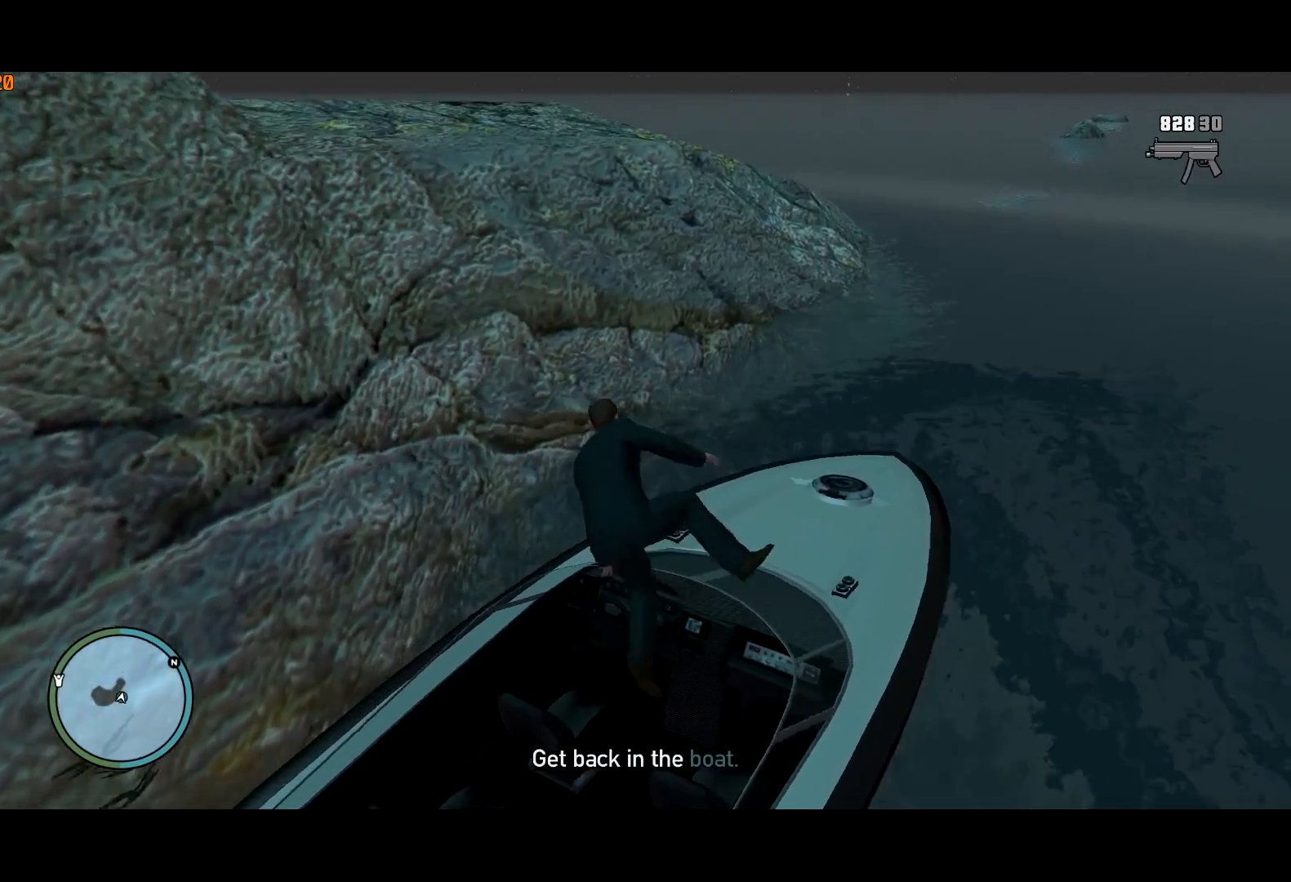
{"keys": [], "mouse": [], "events": [[17, "mouse_wheel_down", "down"], [67, "mouse_wheel_down", "up"], [100, "mouse_wheel_up", "down"], [150, "mouse_wheel_up", "up"], [200, "mouse_wheel_down", "down"], [400, "mouse_wheel_down", "up"]]}
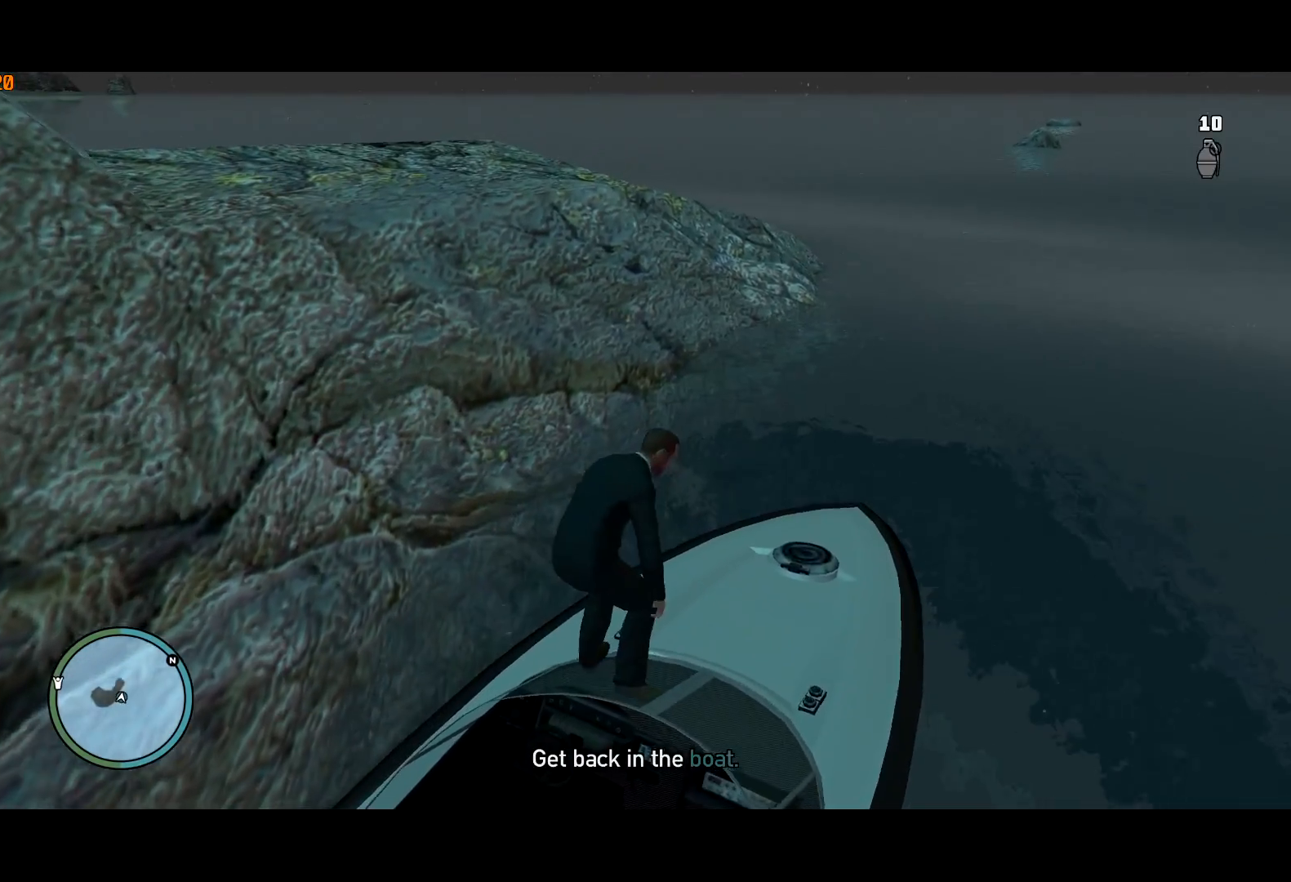
{"keys": ["w"], "mouse": [], "events": [[134, "a", "down"], [167, "mouse_wheel_down", "down"], [217, "a", "up"], [217, "mouse_wheel_down", "up"], [267, "a", "down"], [367, "w", "down"], [400, "a", "up"], [450, "a", "down"], [500, "a", "up"]]}
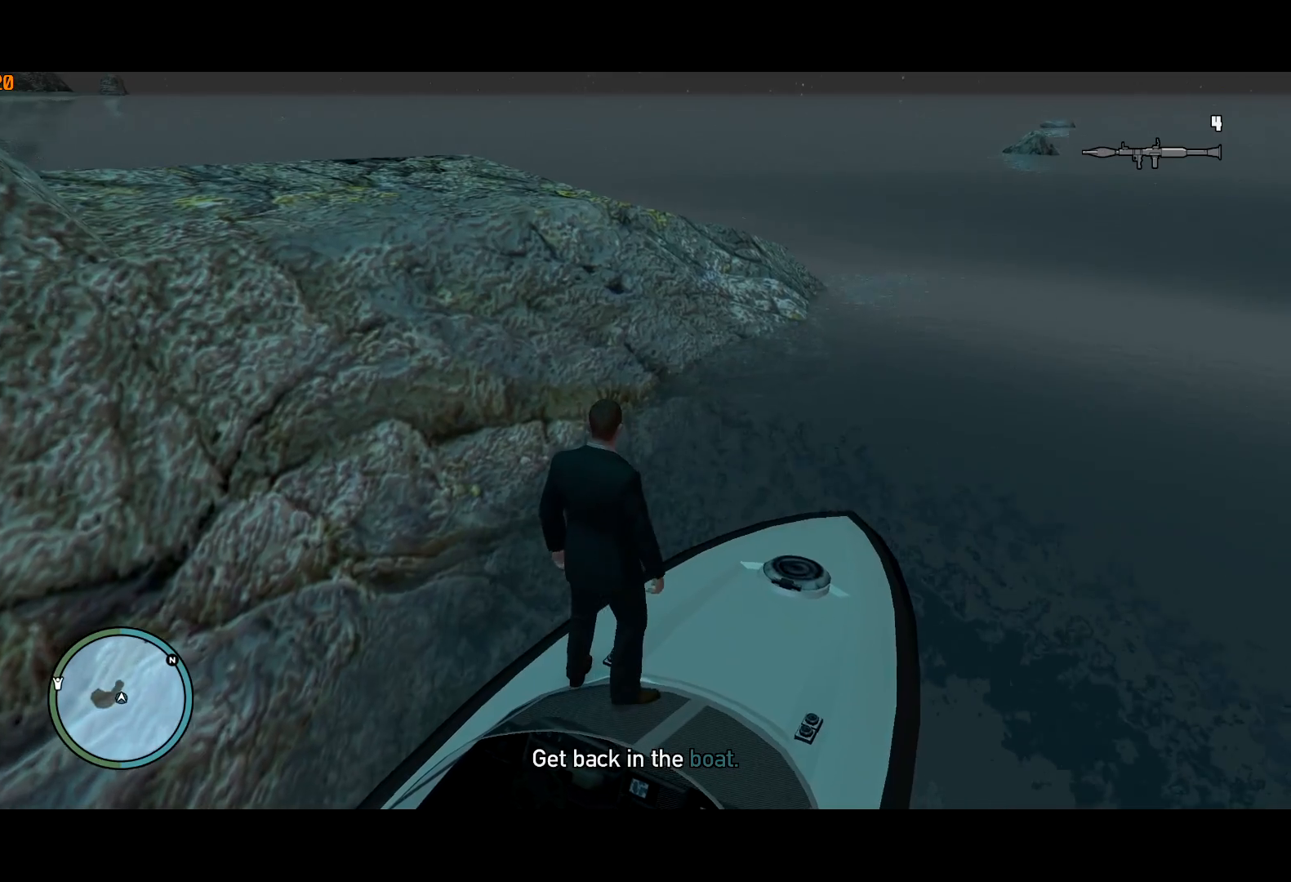
{"keys": ["a", "w"], "mouse": [], "events": [[84, "w", "up"], [234, "w", "down"], [284, "a", "down"]]}
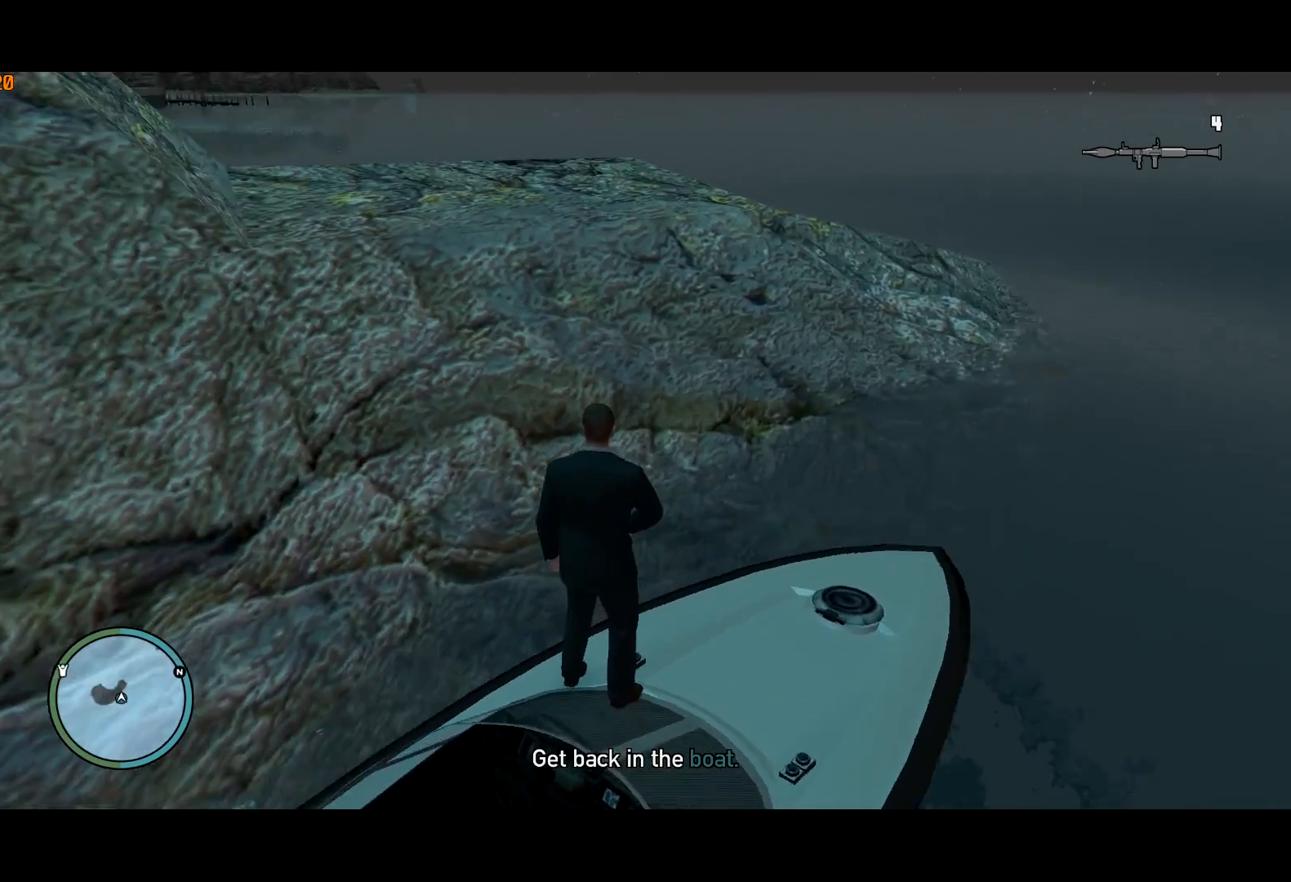
{"keys": ["a", "ctrl", "w"], "mouse": [], "events": [[200, "space", "down"], [300, "space", "up"], [350, "space", "down"], [434, "ctrl", "down"], [484, "space", "up"]]}
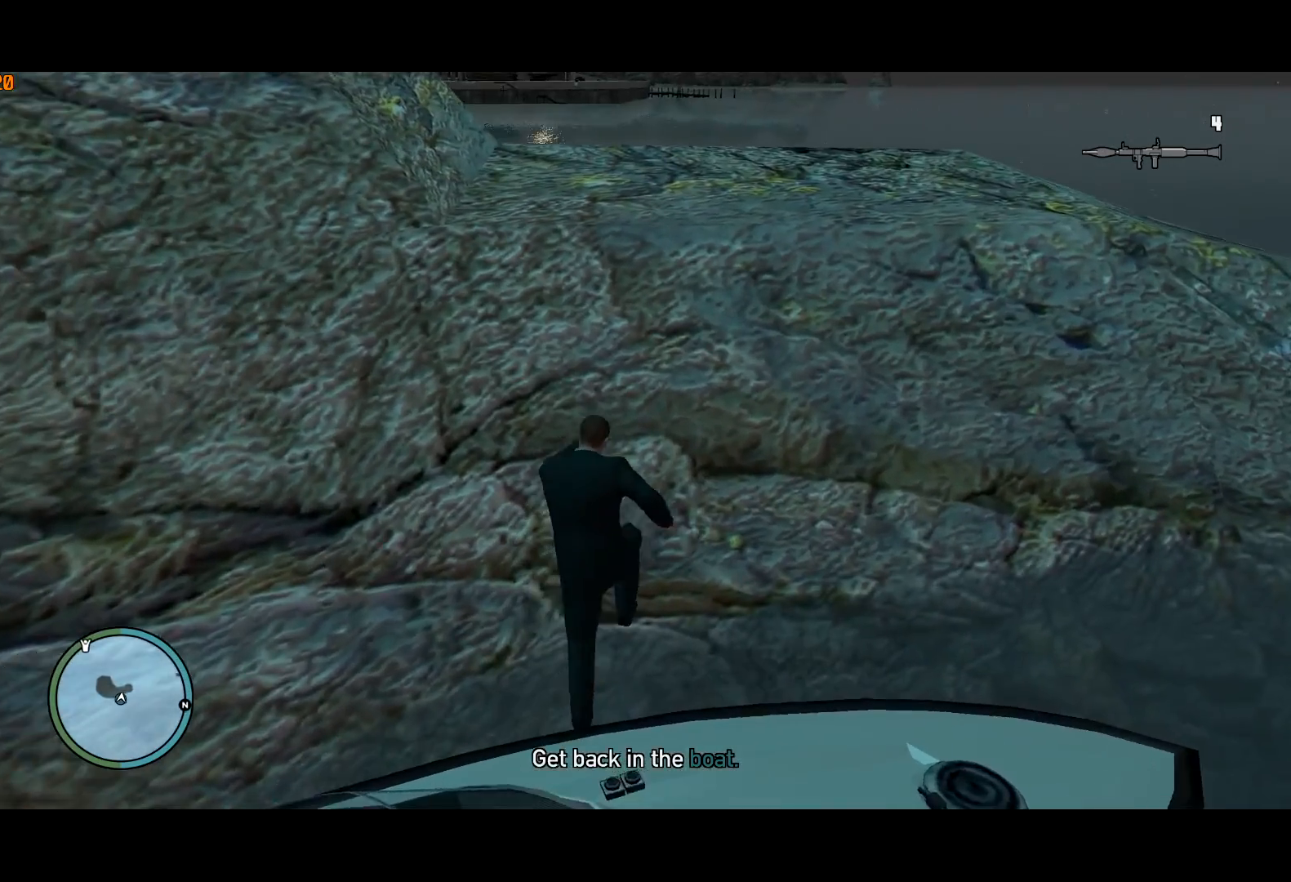
{"keys": ["space", "w"], "mouse": [], "events": [[34, "ctrl", "up"], [84, "space", "down"], [167, "space", "up"], [217, "space", "down"], [317, "space", "up"], [450, "a", "up"], [450, "space", "down"]]}
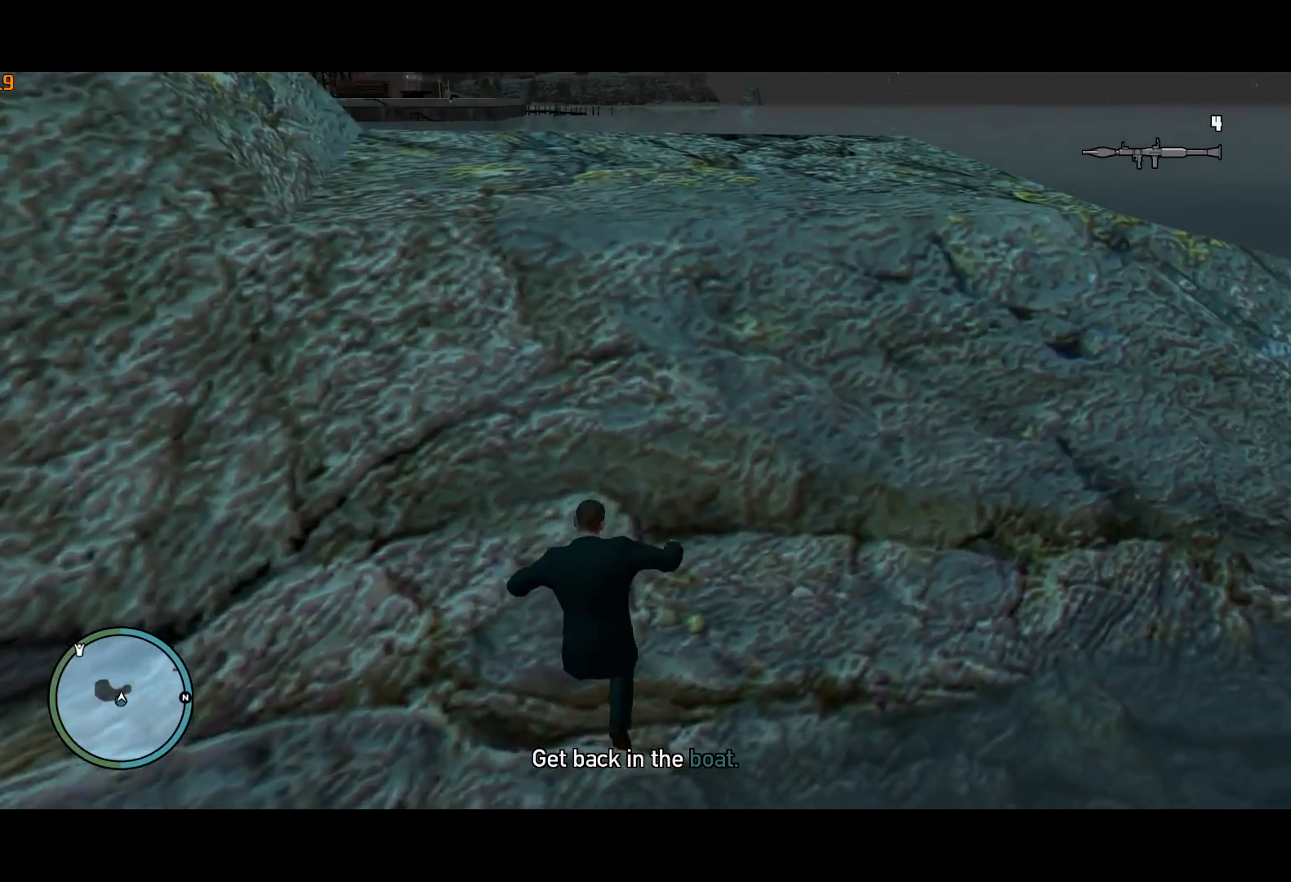
{"keys": ["d", "w"], "mouse": [], "events": [[50, "space", "up"], [100, "d", "down"]]}
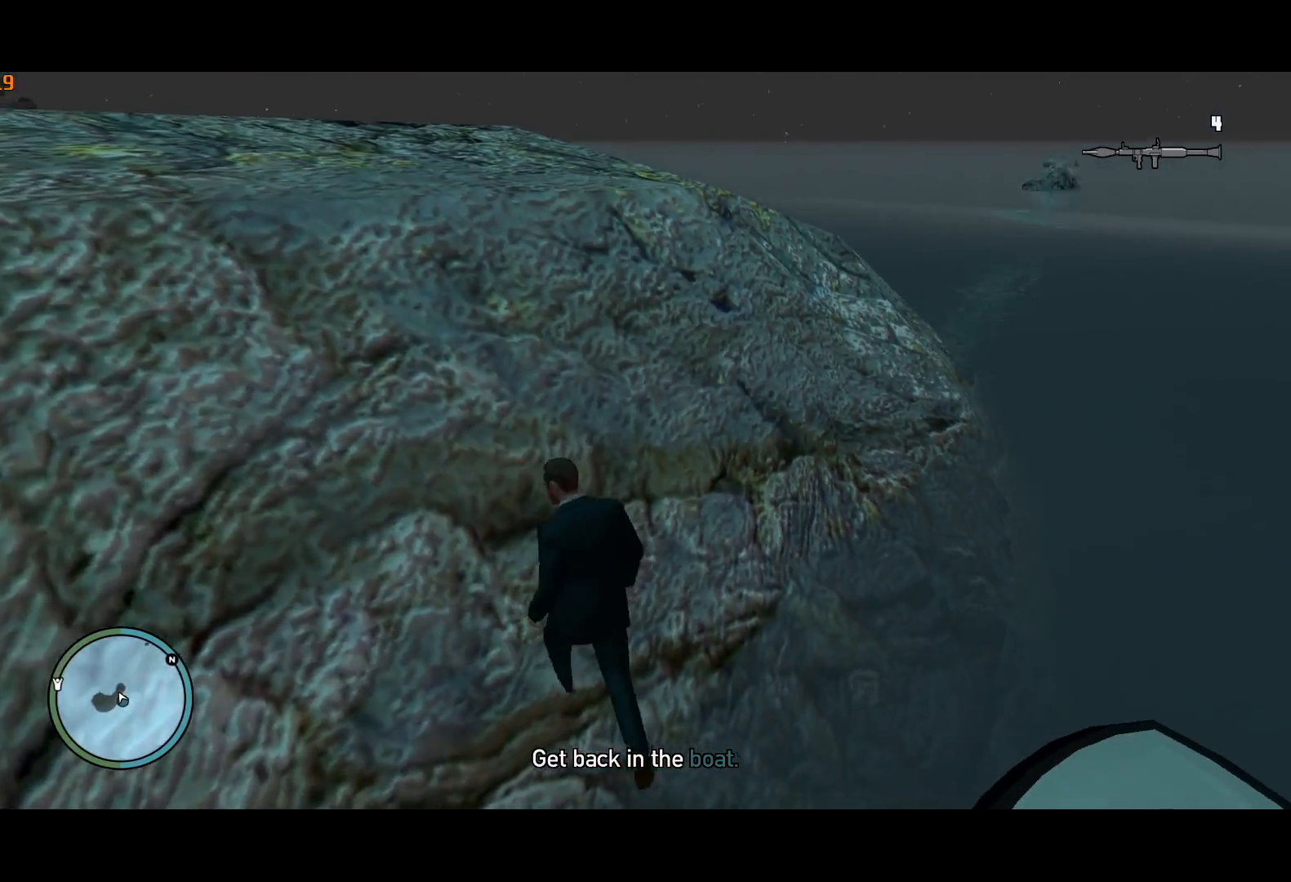
{"keys": ["shift", "w"], "mouse": [], "events": [[67, "ctrl", "down"], [250, "ctrl", "up"], [300, "d", "up"], [400, "shift", "down"]]}
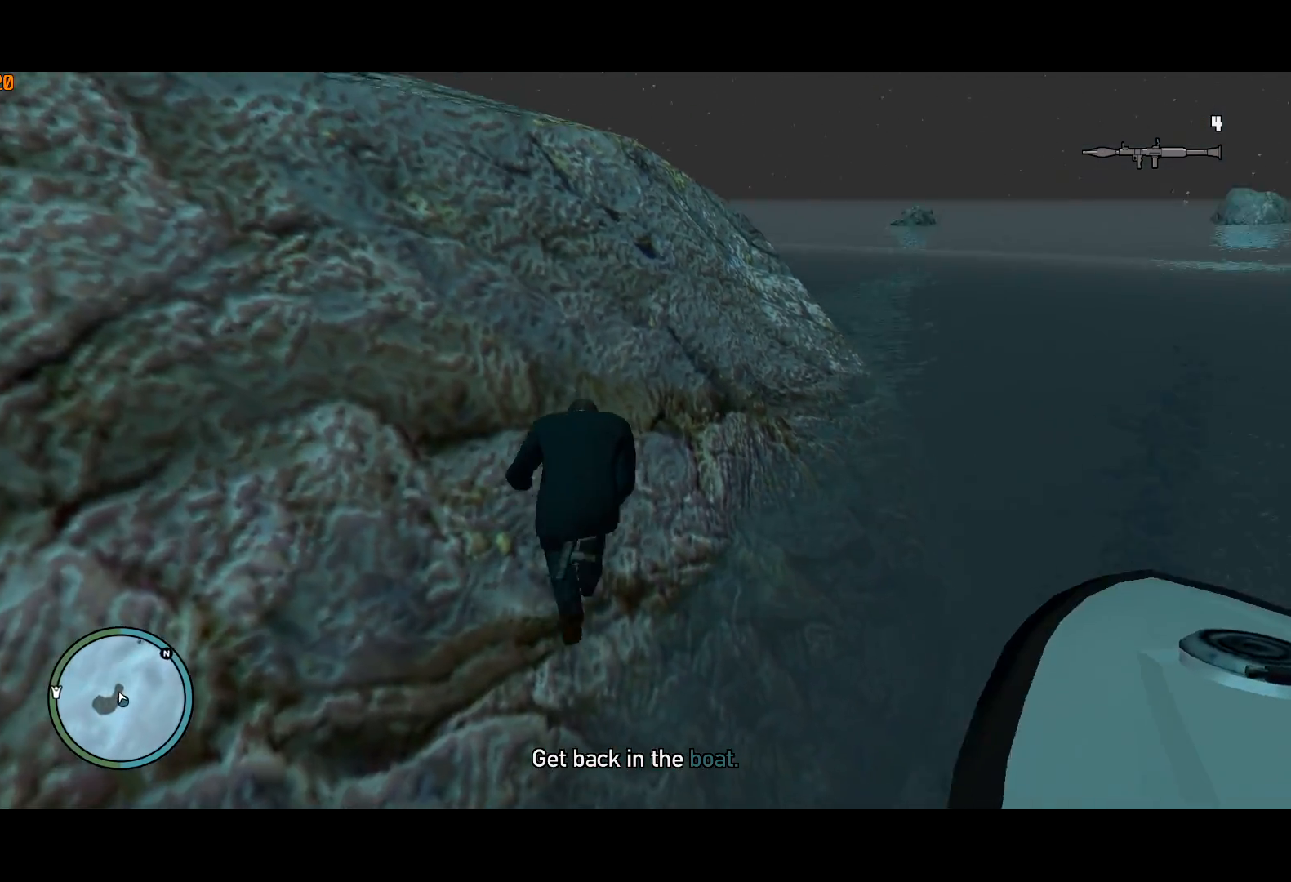
{"keys": ["shift", "w"], "mouse": [], "events": [[34, "shift", "up"], [134, "ctrl", "down"], [217, "ctrl", "up"], [317, "shift", "down"]]}
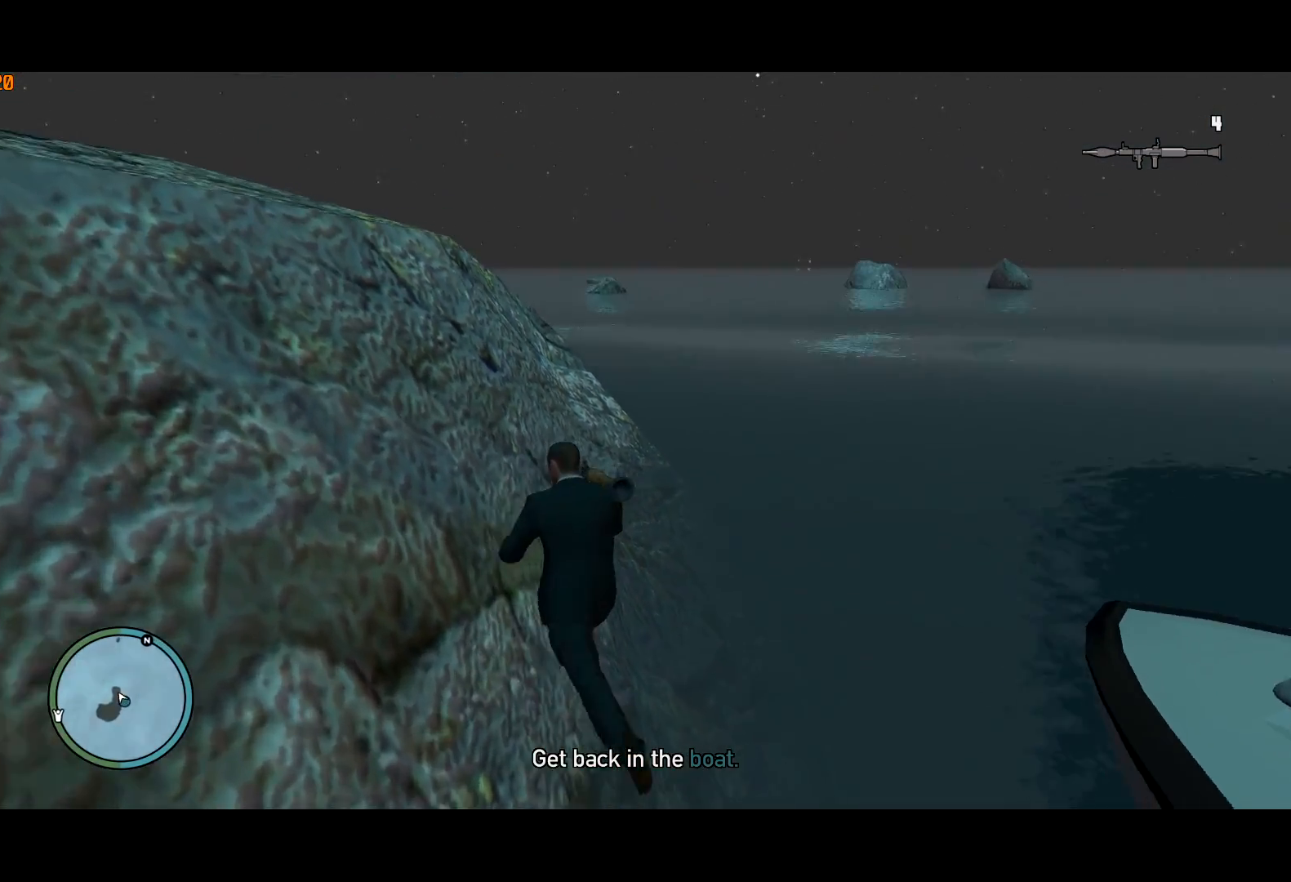
{"keys": ["shift", "w"], "mouse": [], "events": []}
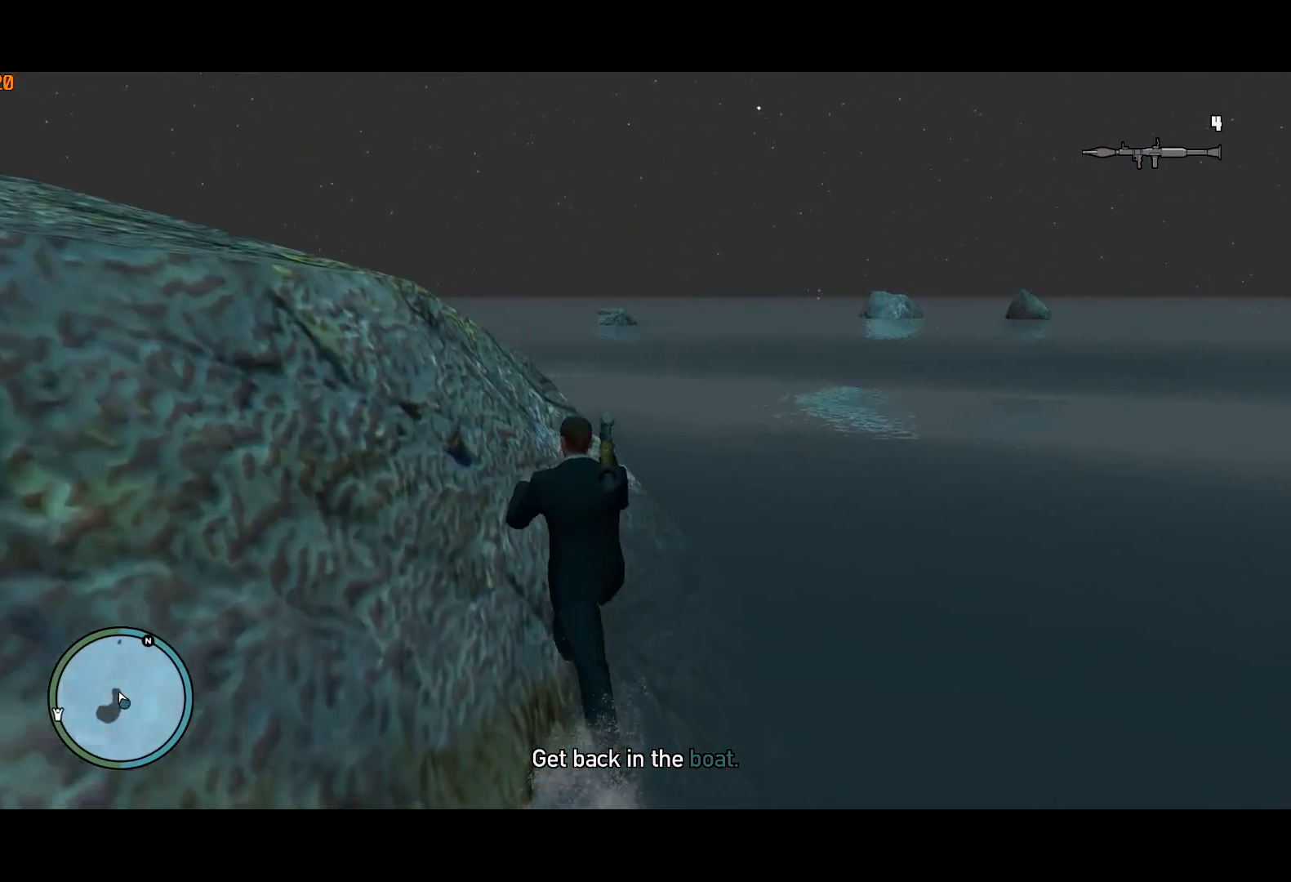
{"keys": ["d", "shift", "w"], "mouse": [], "events": [[17, "d", "down"], [117, "d", "up"], [484, "d", "down"]]}
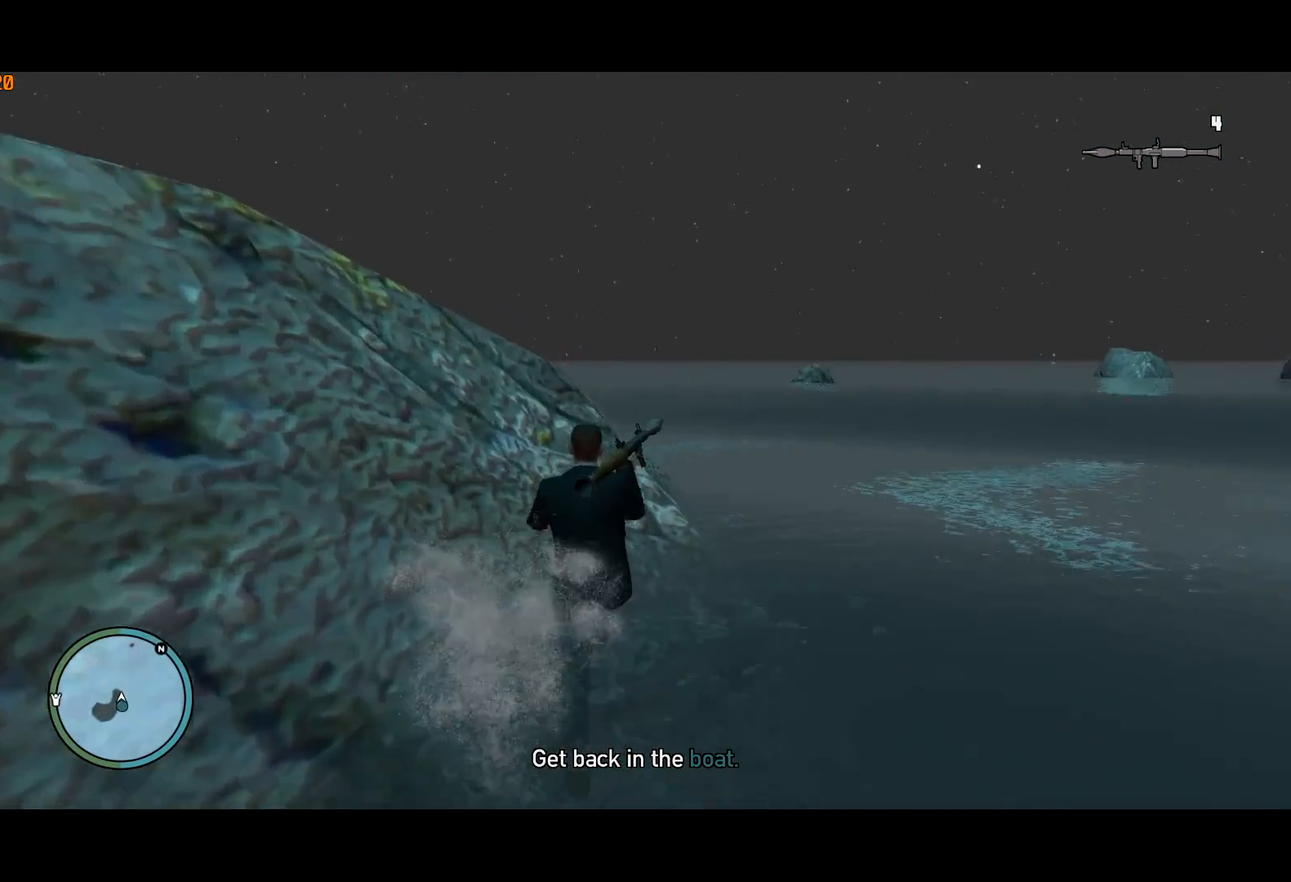
{"keys": ["shift", "w"], "mouse": [], "events": [[34, "d", "up"], [267, "a", "down"], [500, "a", "up"]]}
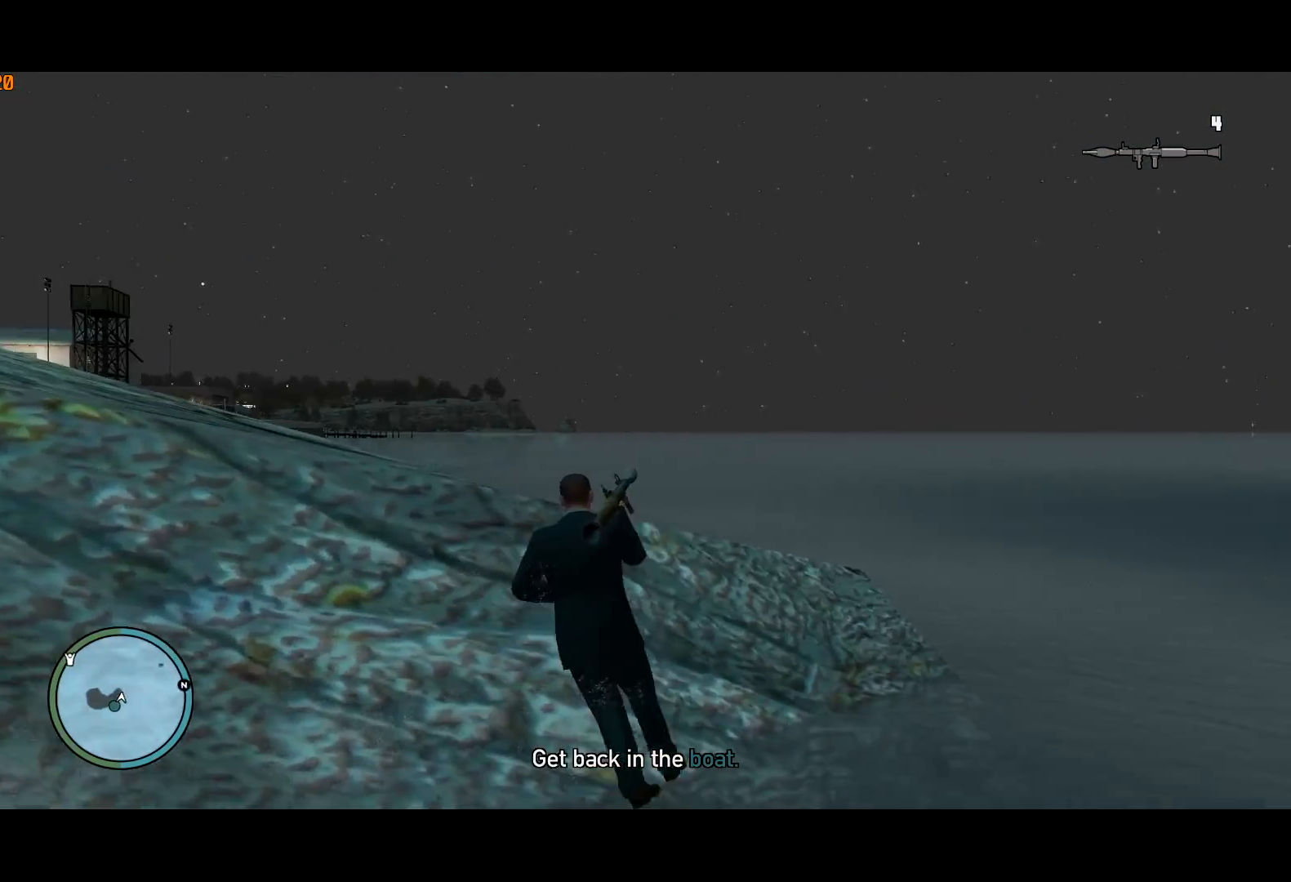
{"keys": ["a", "shift", "w"], "mouse": [], "events": [[384, "a", "down"]]}
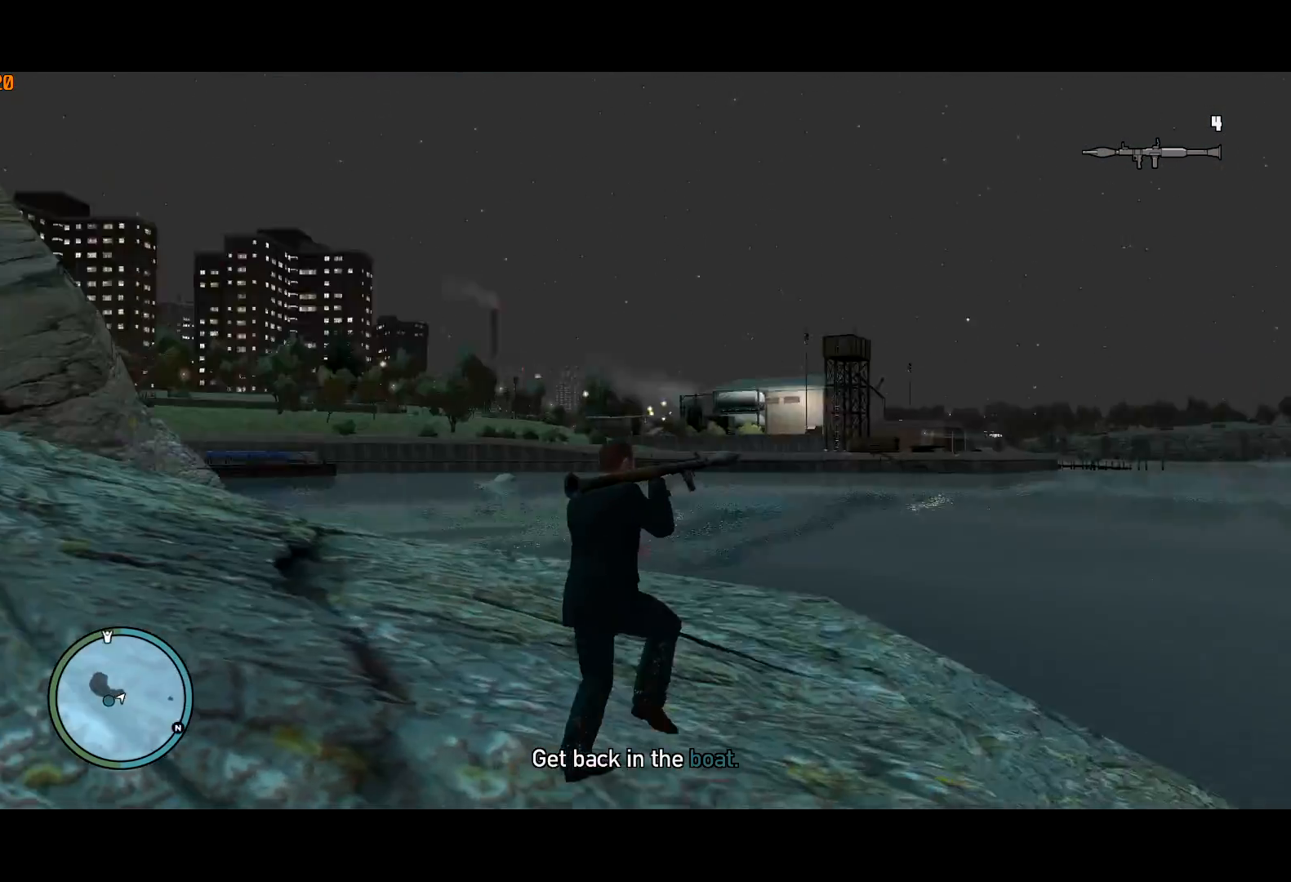
{"keys": ["a", "shift", "w"], "mouse": [], "events": []}
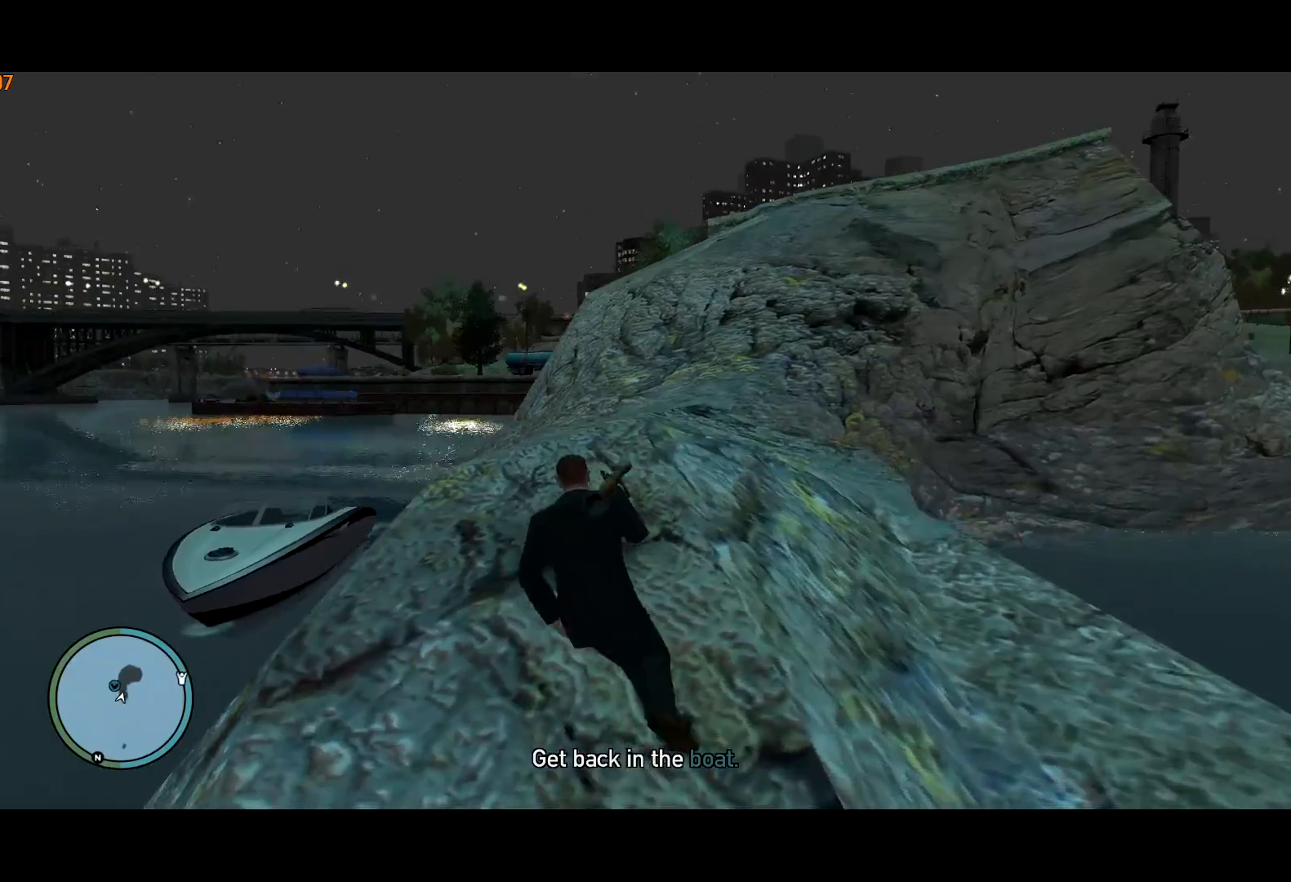
{"keys": ["shift", "w"], "mouse": [], "events": [[34, "a", "up"]]}
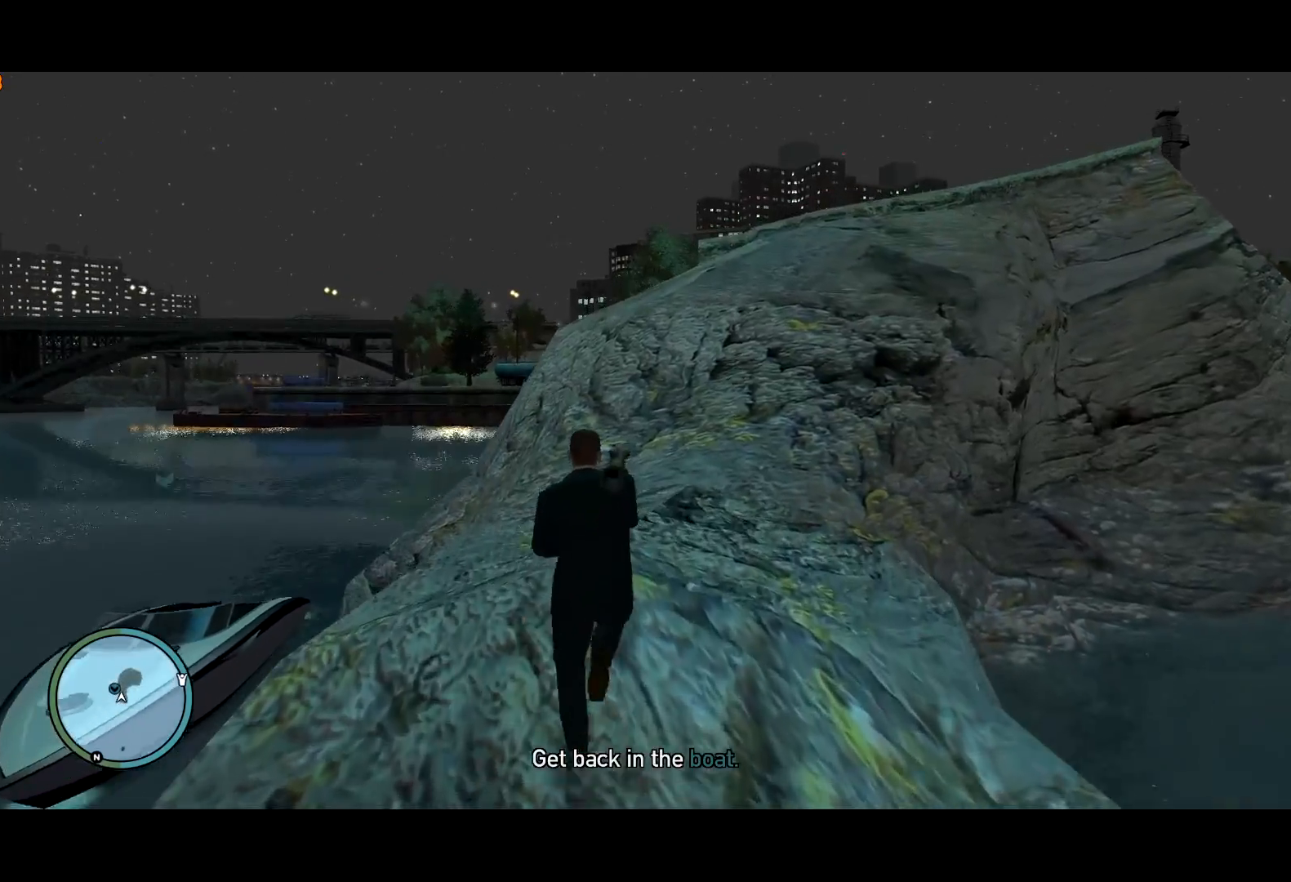
{"keys": ["shift", "w"], "mouse": [], "events": []}
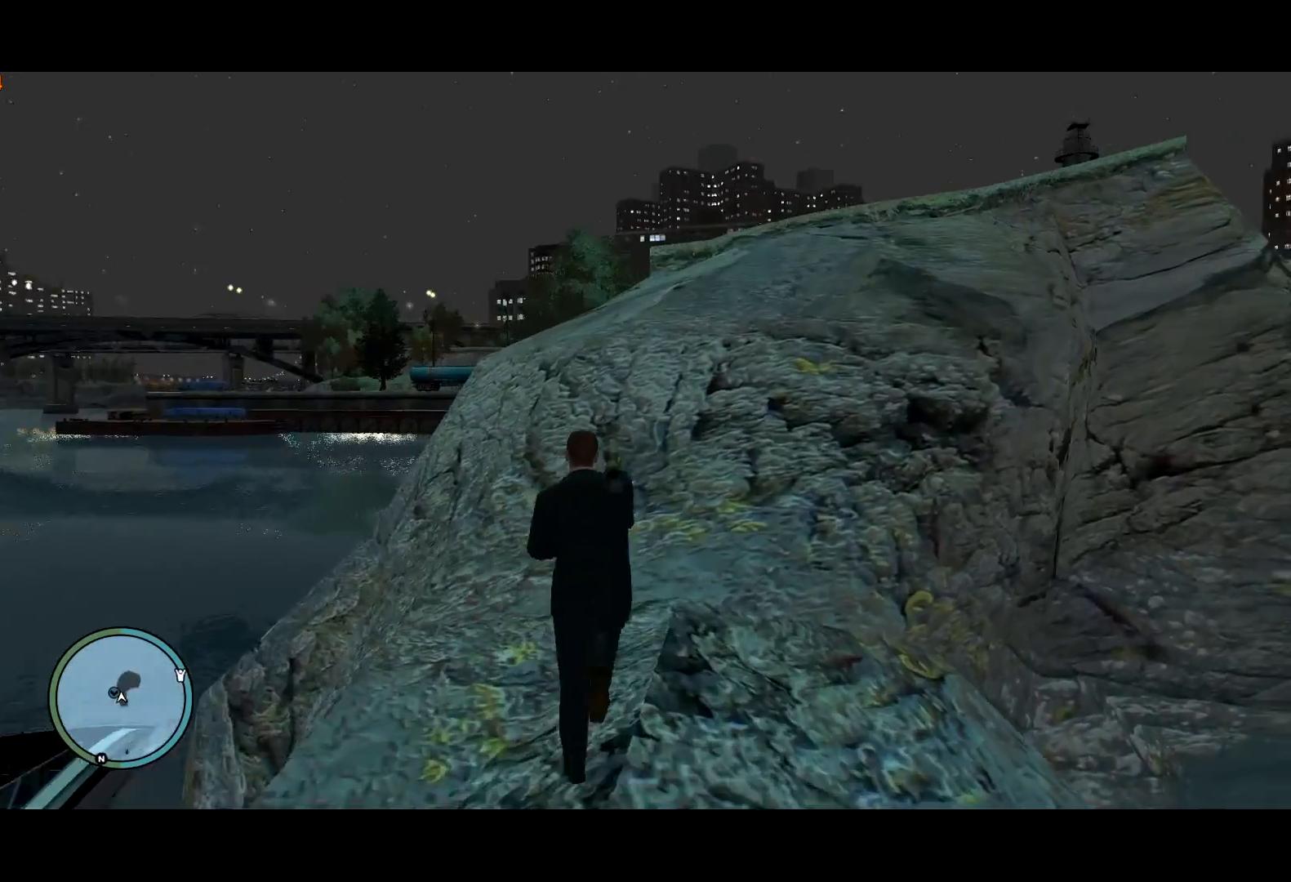
{"keys": ["d", "shift", "w"], "mouse": [], "events": [[434, "d", "down"]]}
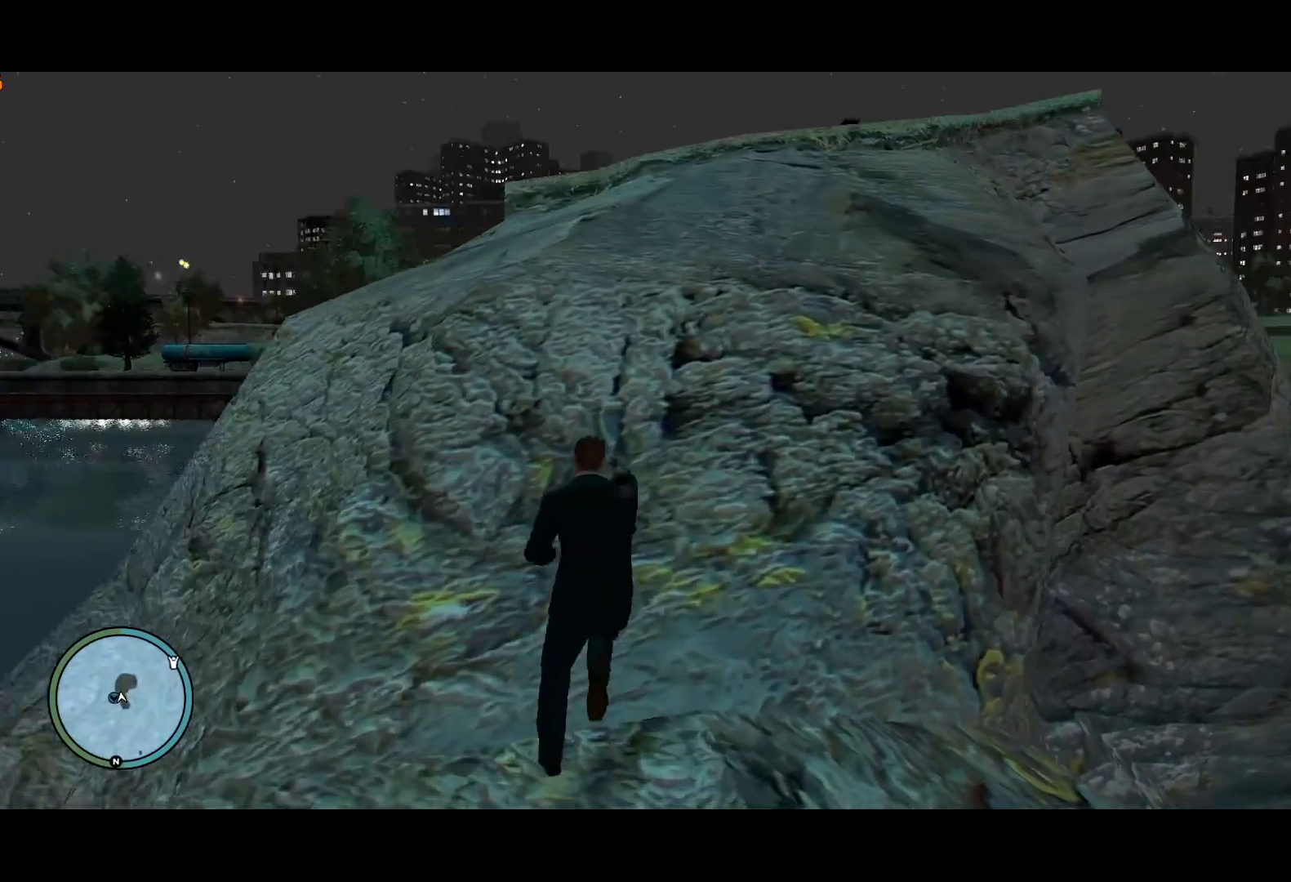
{"keys": ["d", "shift", "w"], "mouse": [], "events": []}
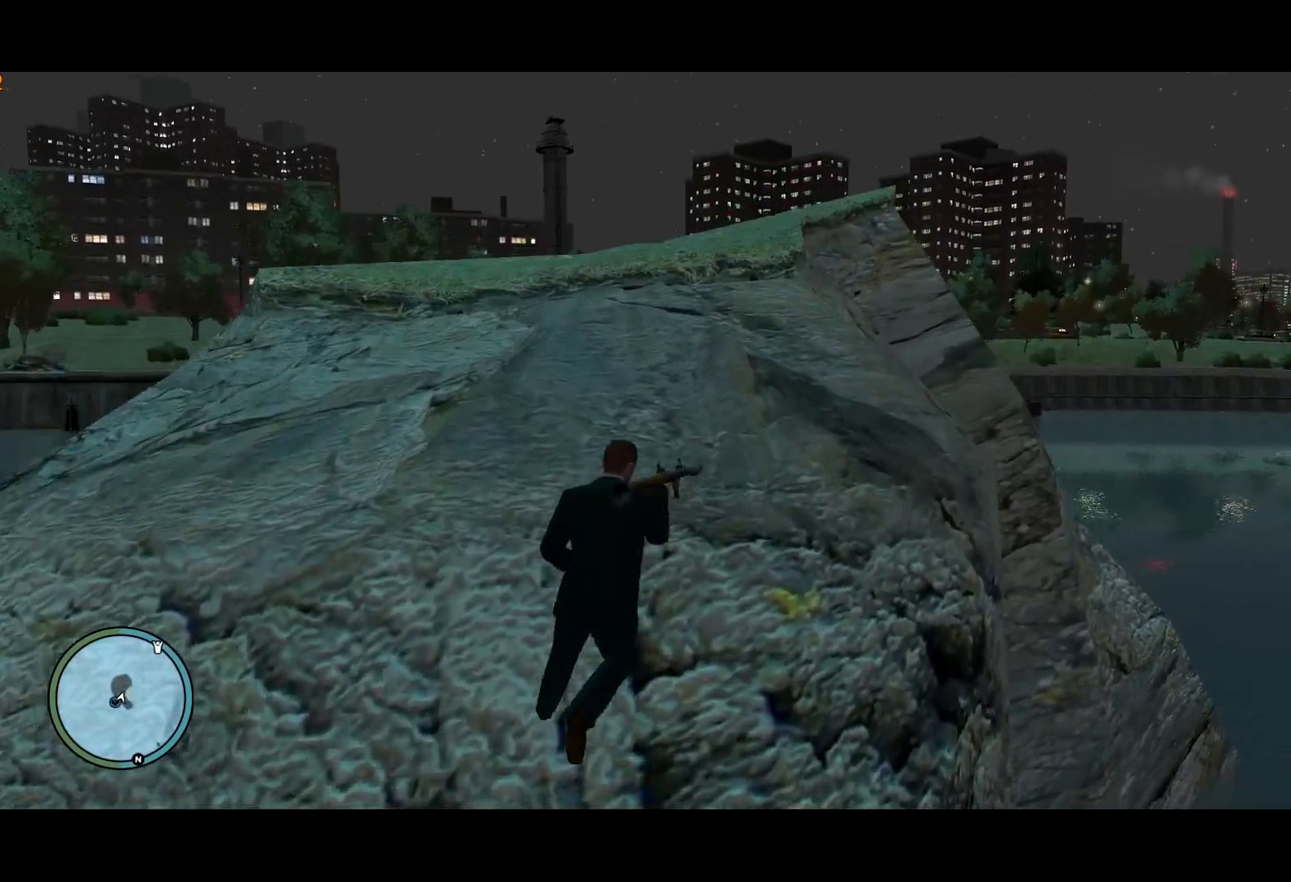
{"keys": ["shift", "w"], "mouse": ["right"], "events": [[150, "d", "up"], [284, "a", "down"], [367, "mouse_right", "down"], [467, "a", "up"]]}
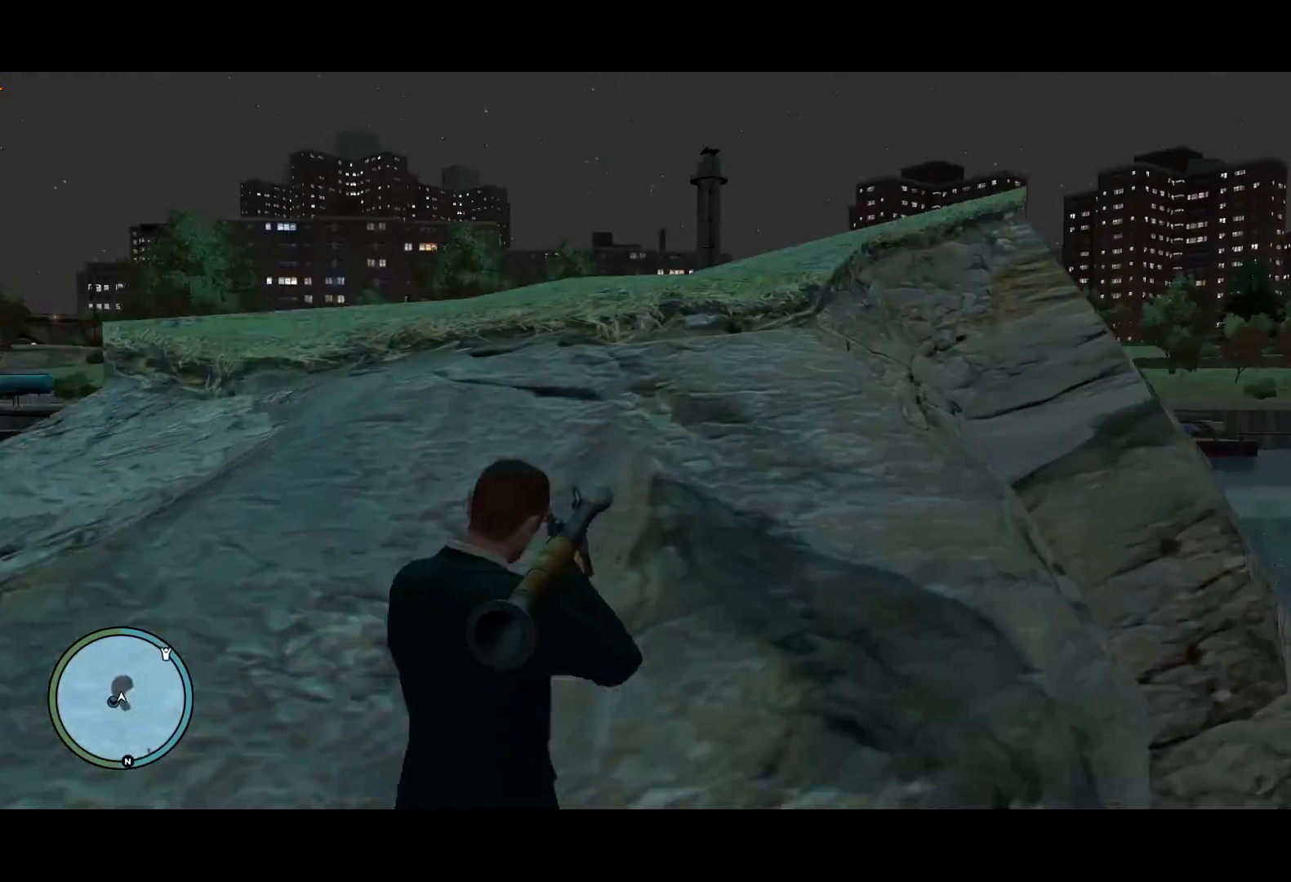
{"keys": ["shift", "w"], "mouse": [], "events": [[200, "mouse_right", "up"]]}
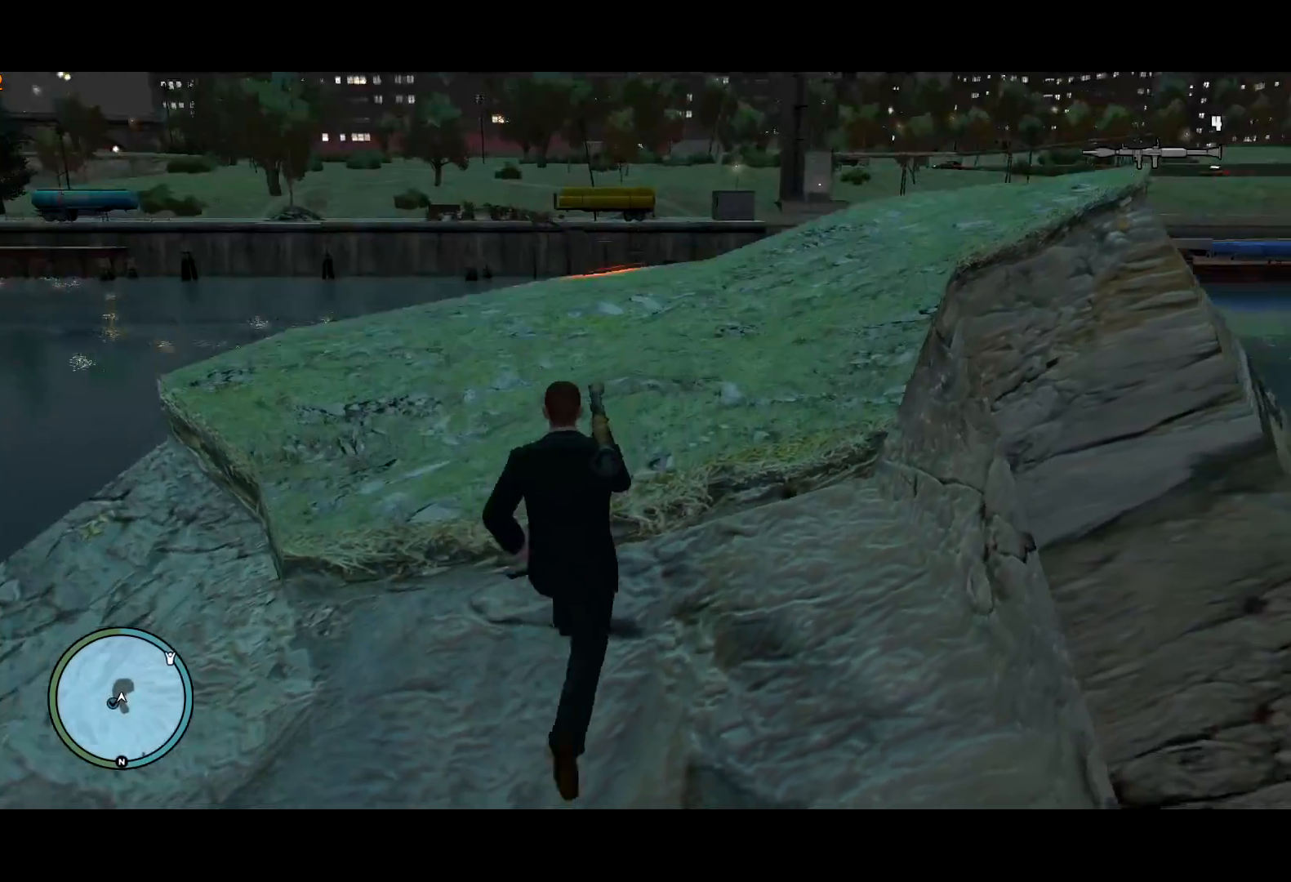
{"keys": ["shift", "w"], "mouse": [], "events": []}
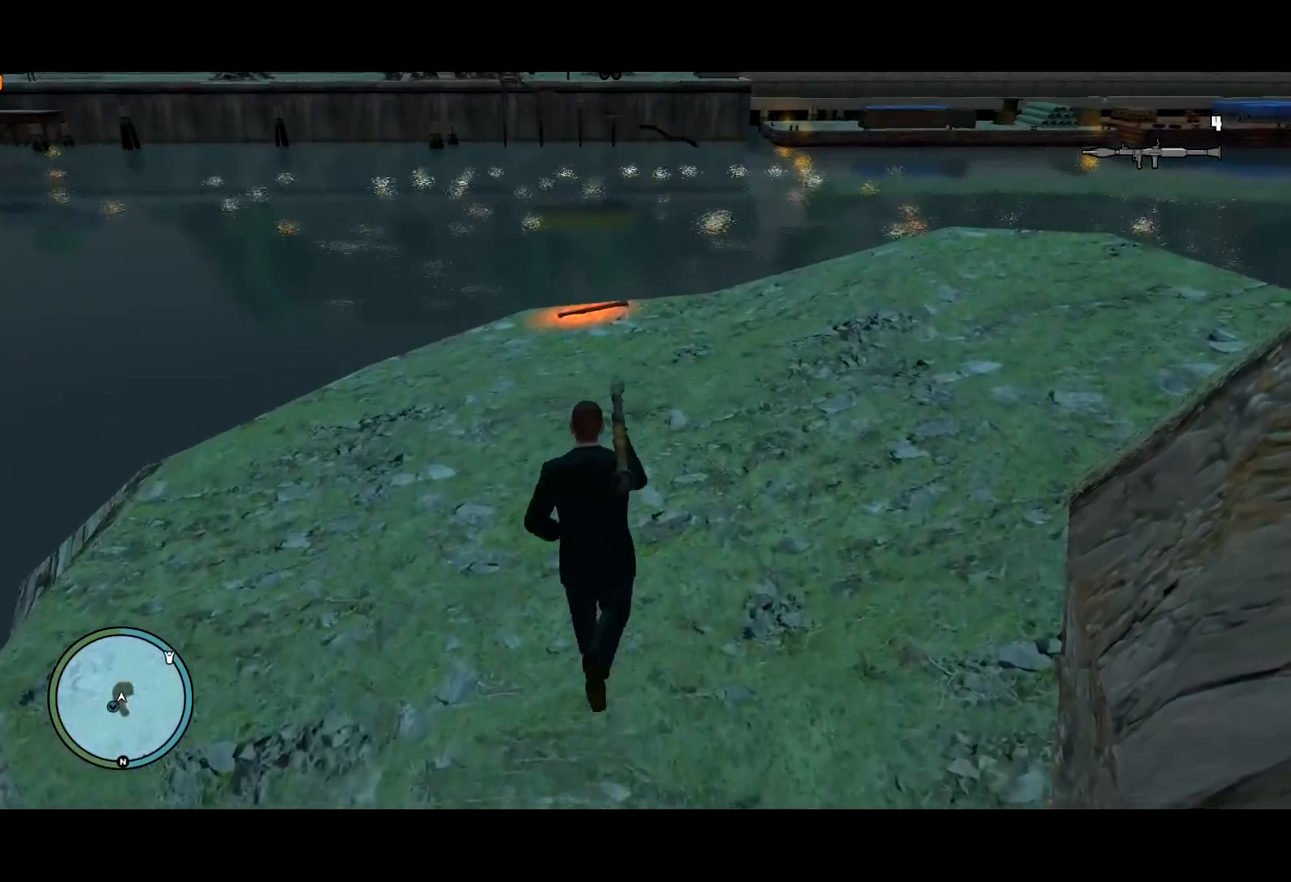
{"keys": ["shift", "w"], "mouse": [], "events": []}
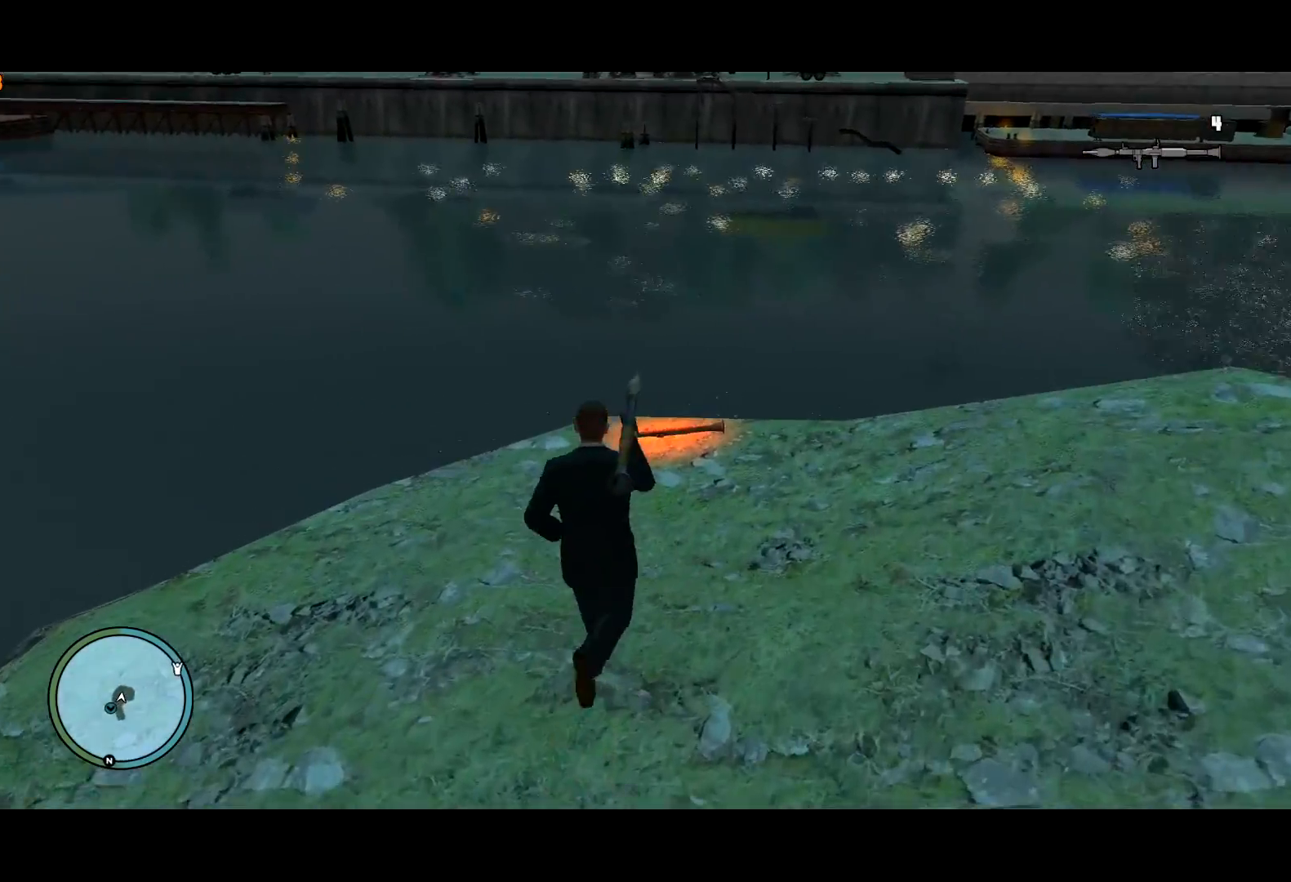
{"keys": ["shift", "w"], "mouse": ["right"], "events": [[434, "mouse_right", "down"]]}